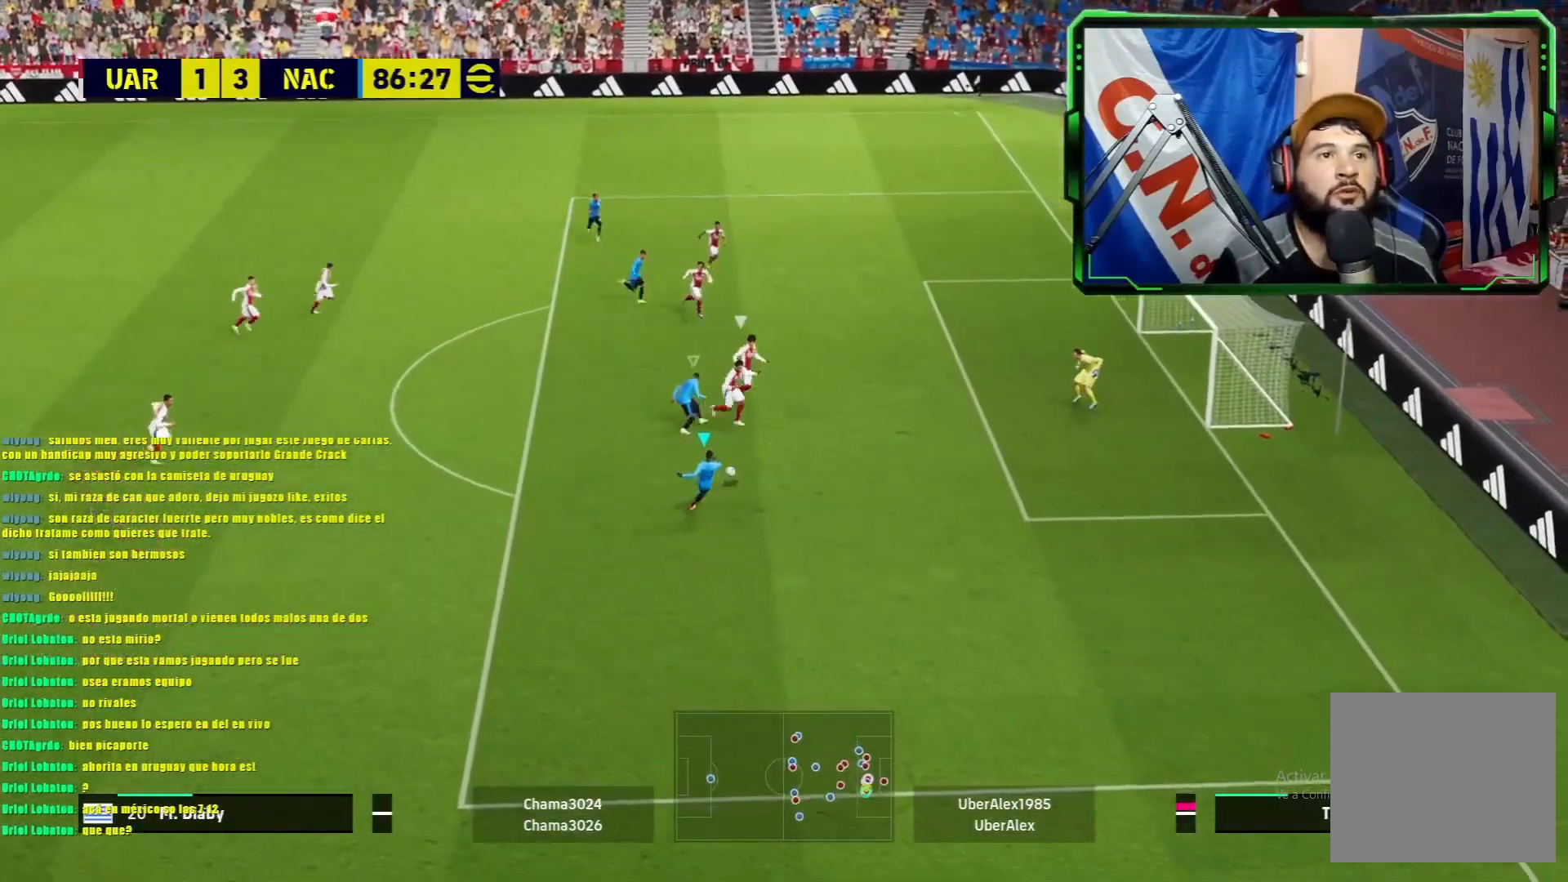
Gameplay with a controller (PlayStation layout); each line is a JSON object with the inputs held at the frame after it. "events" lists button and stick changes between this image and that frame as [ms after this image, input, new state], when the widget could be followed in between. Not read: right_stick.
{"buttons": [], "left_stick": "center", "events": [[317, "left_stick", "center"]]}
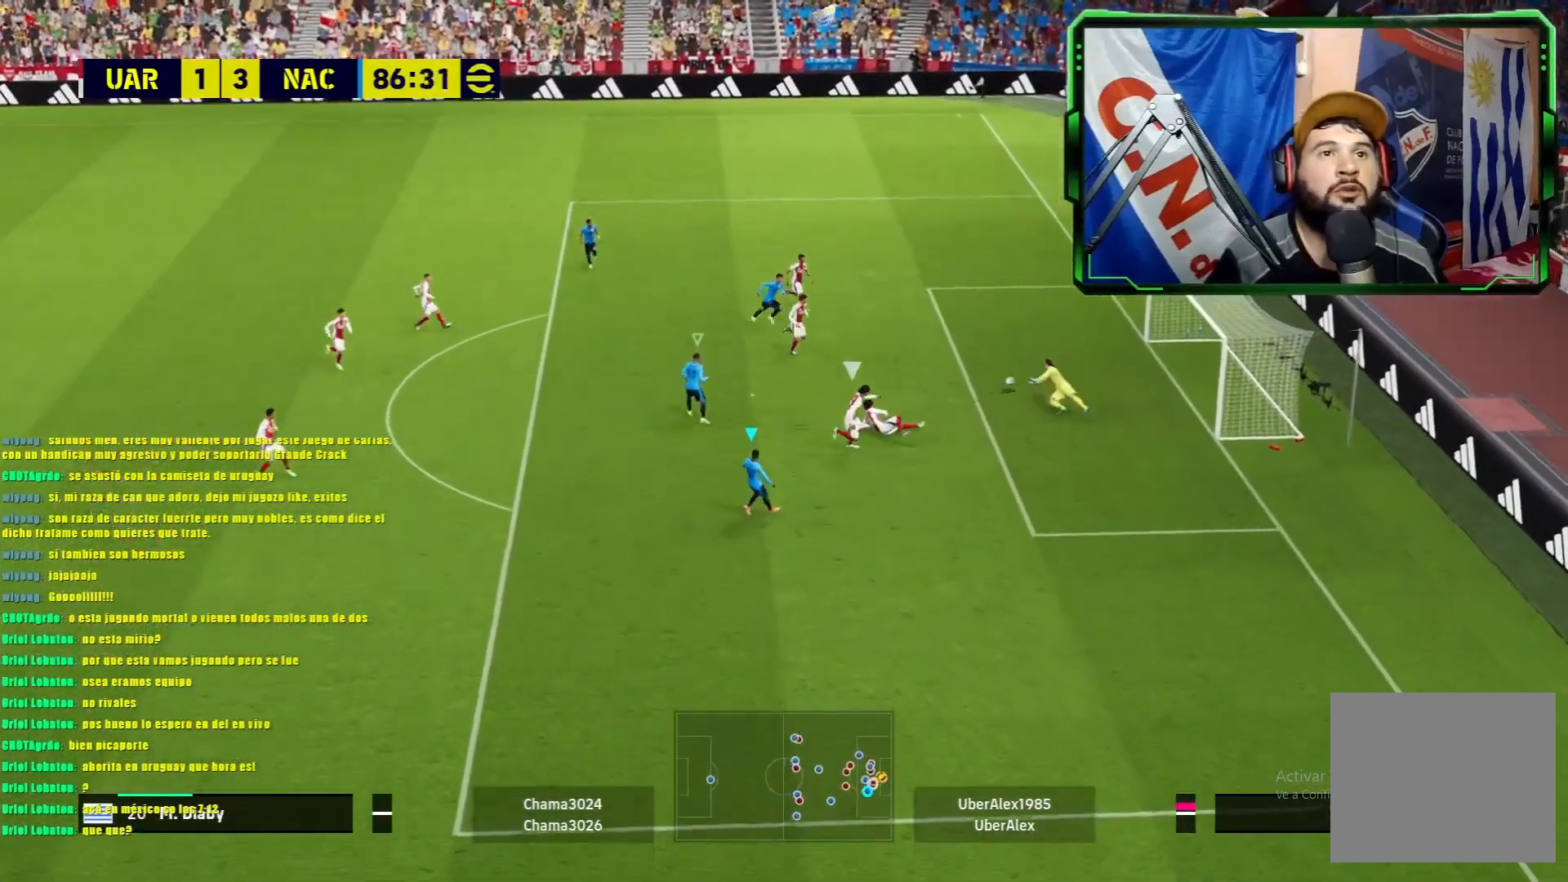
{"buttons": [], "left_stick": "center", "events": []}
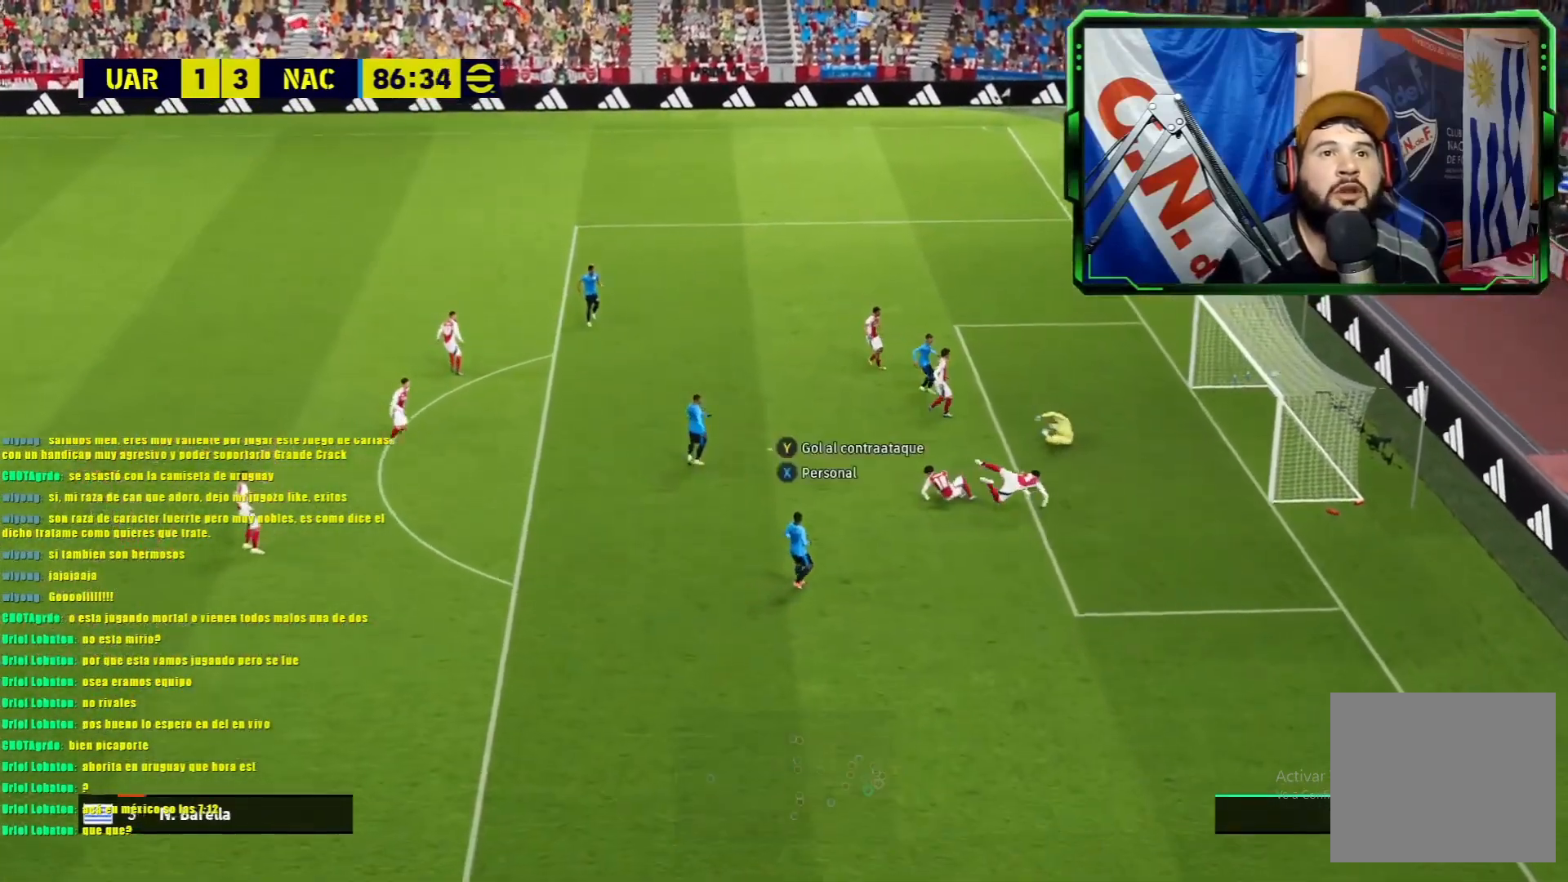
{"buttons": ["SQUARE"], "left_stick": "center", "events": [[150, "SQUARE", "down"], [283, "SQUARE", "up"], [333, "SQUARE", "down"], [433, "SQUARE", "up"], [483, "SQUARE", "down"]]}
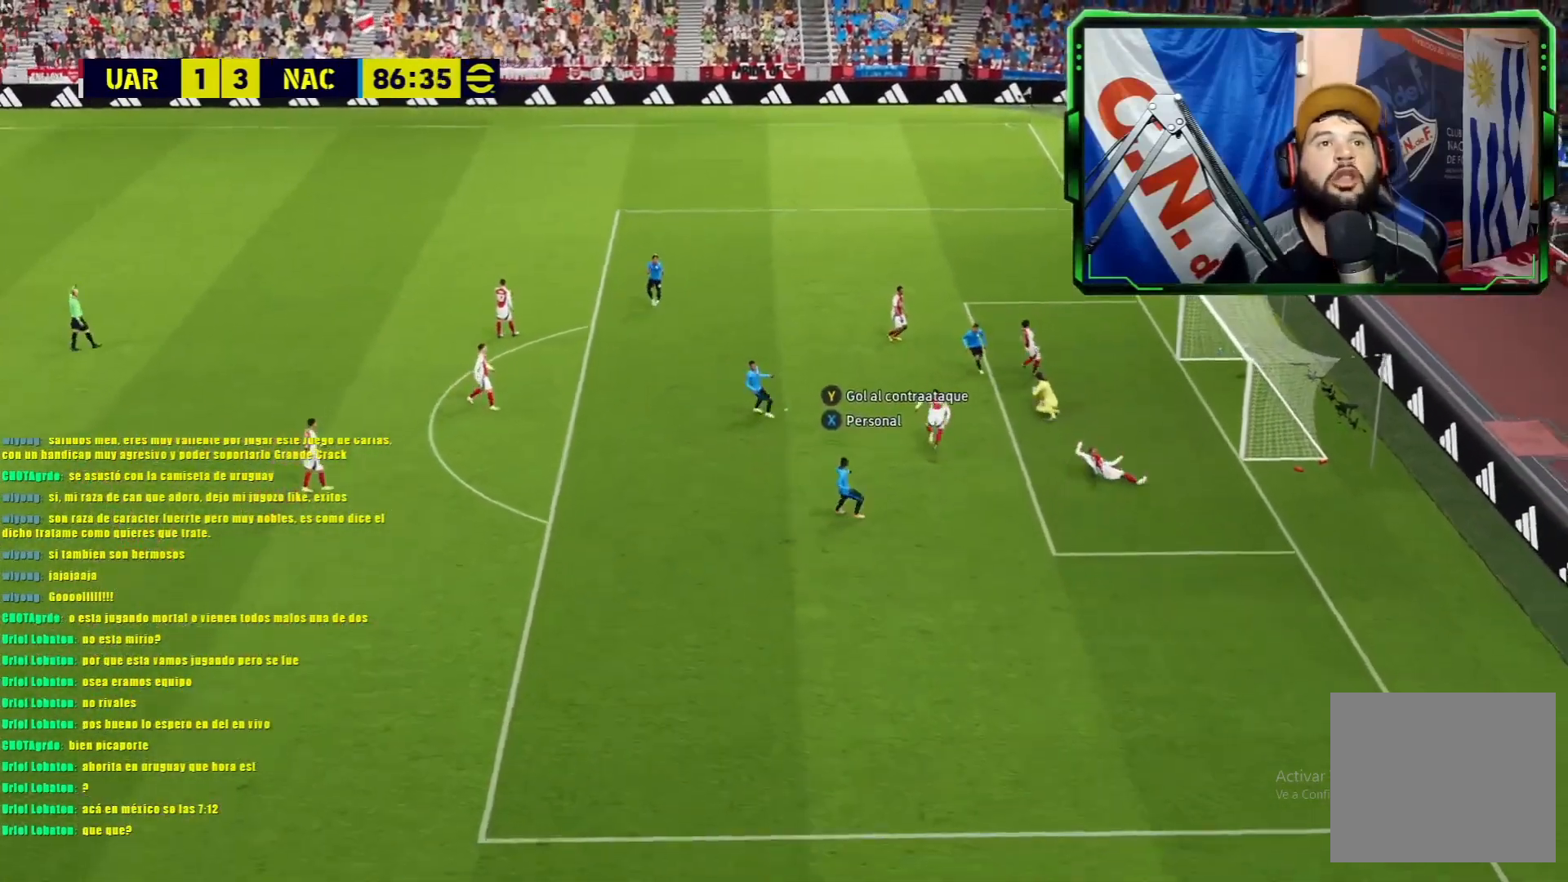
{"buttons": [], "left_stick": "center", "events": [[84, "SQUARE", "up"]]}
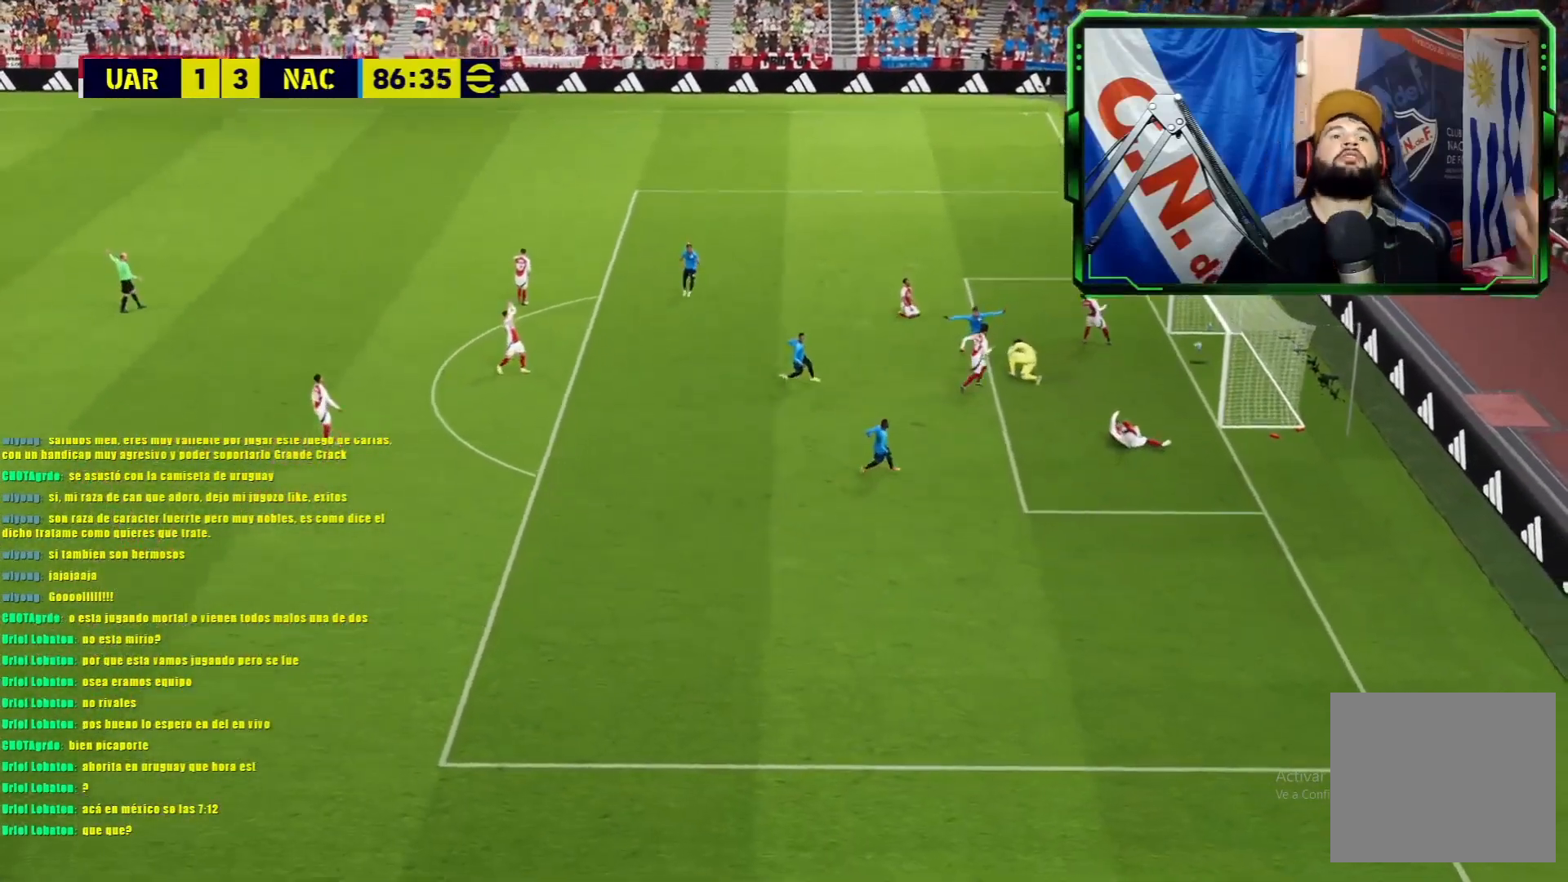
{"buttons": [], "left_stick": "center", "events": []}
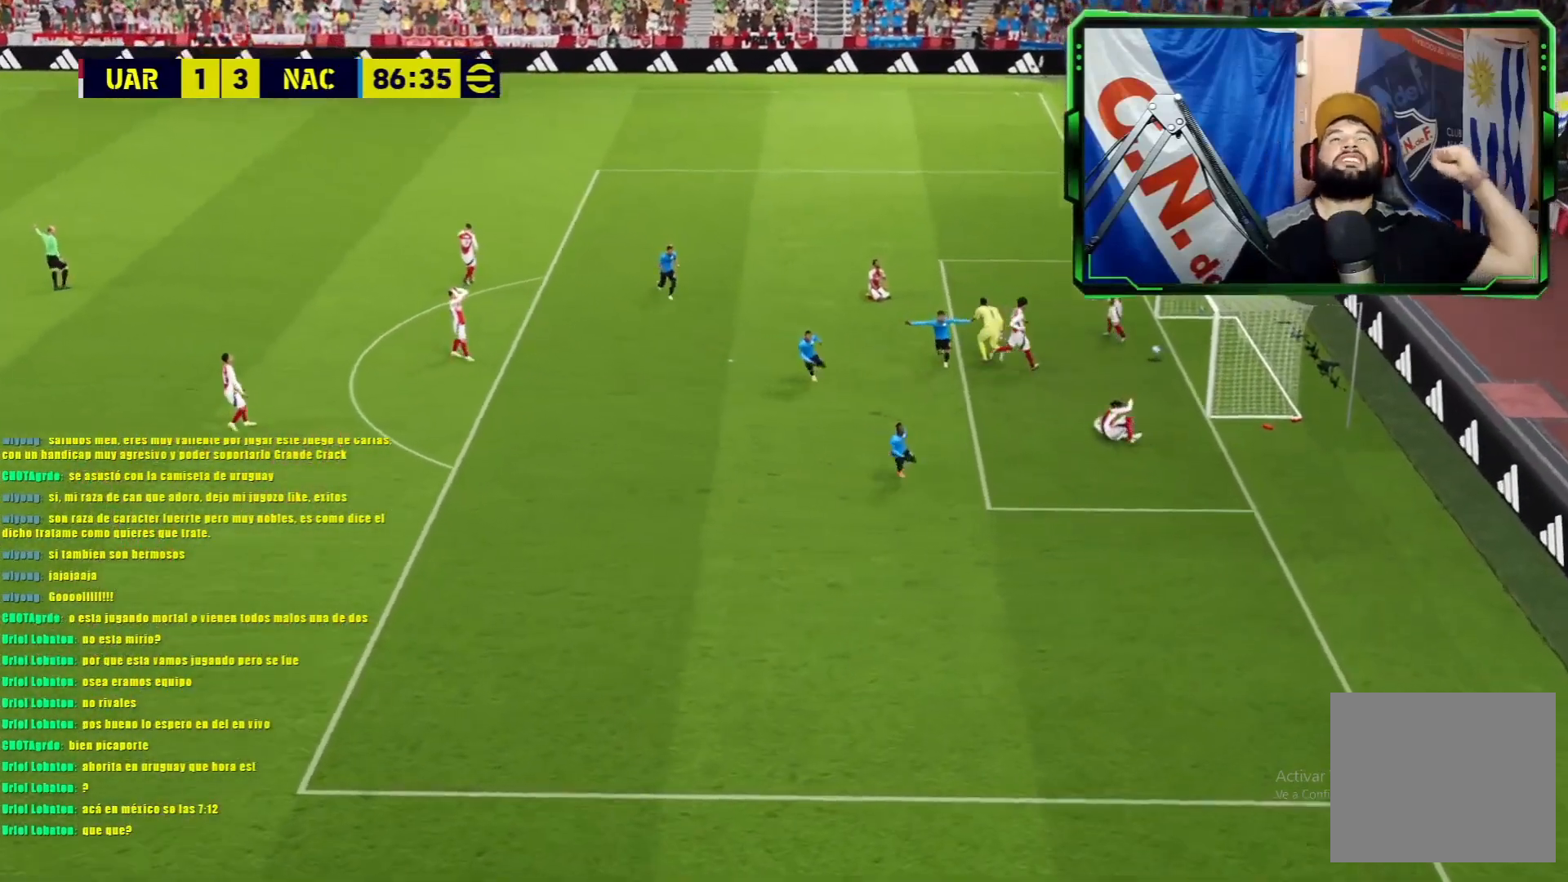
{"buttons": [], "left_stick": "center", "events": []}
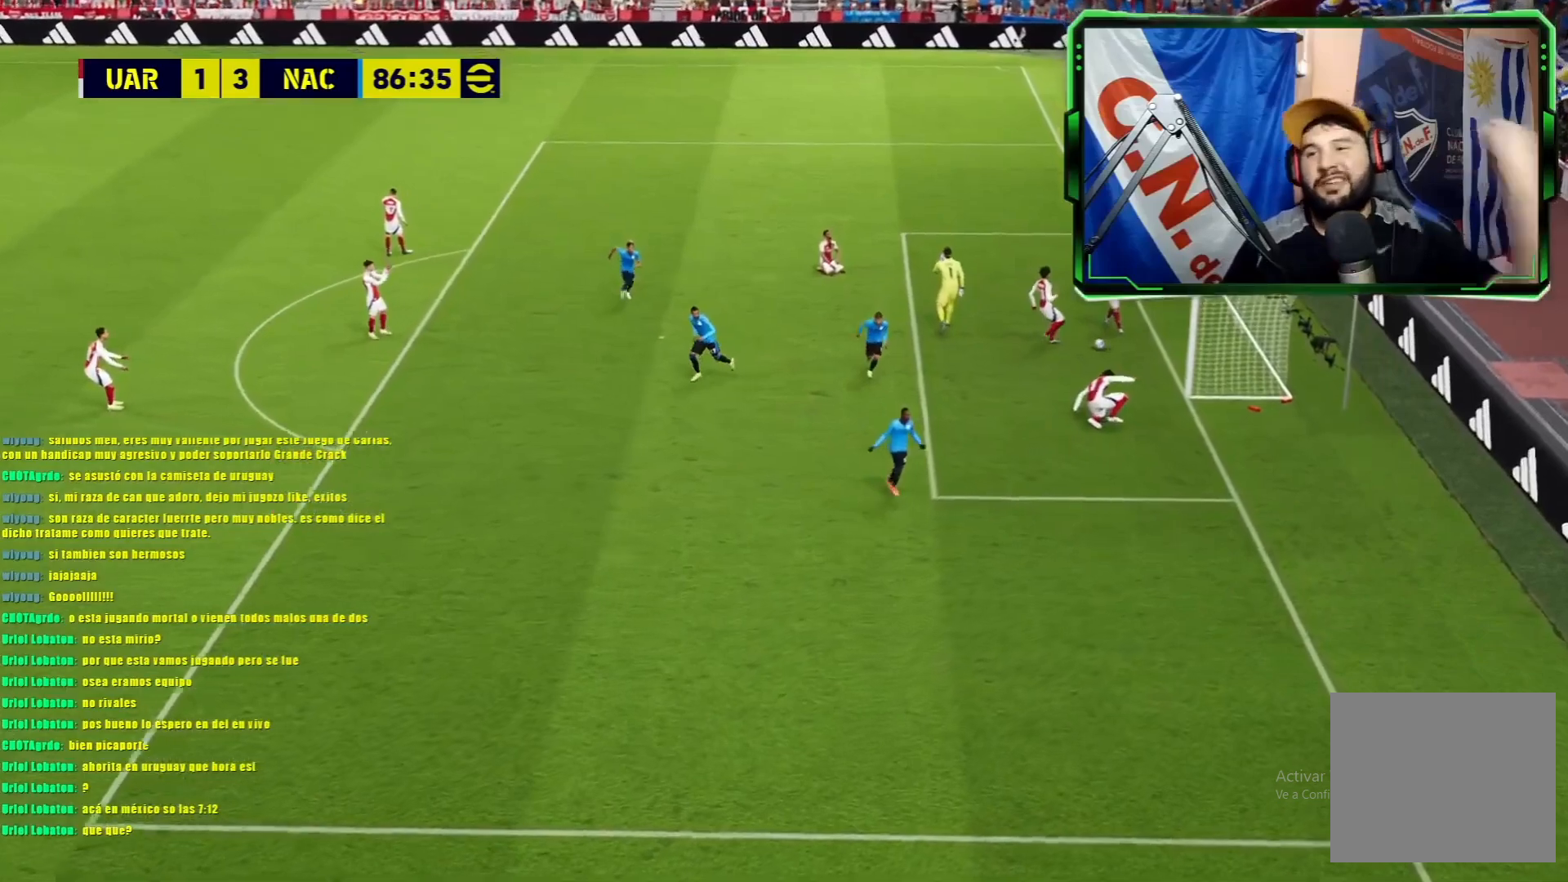
{"buttons": [], "left_stick": "center", "events": []}
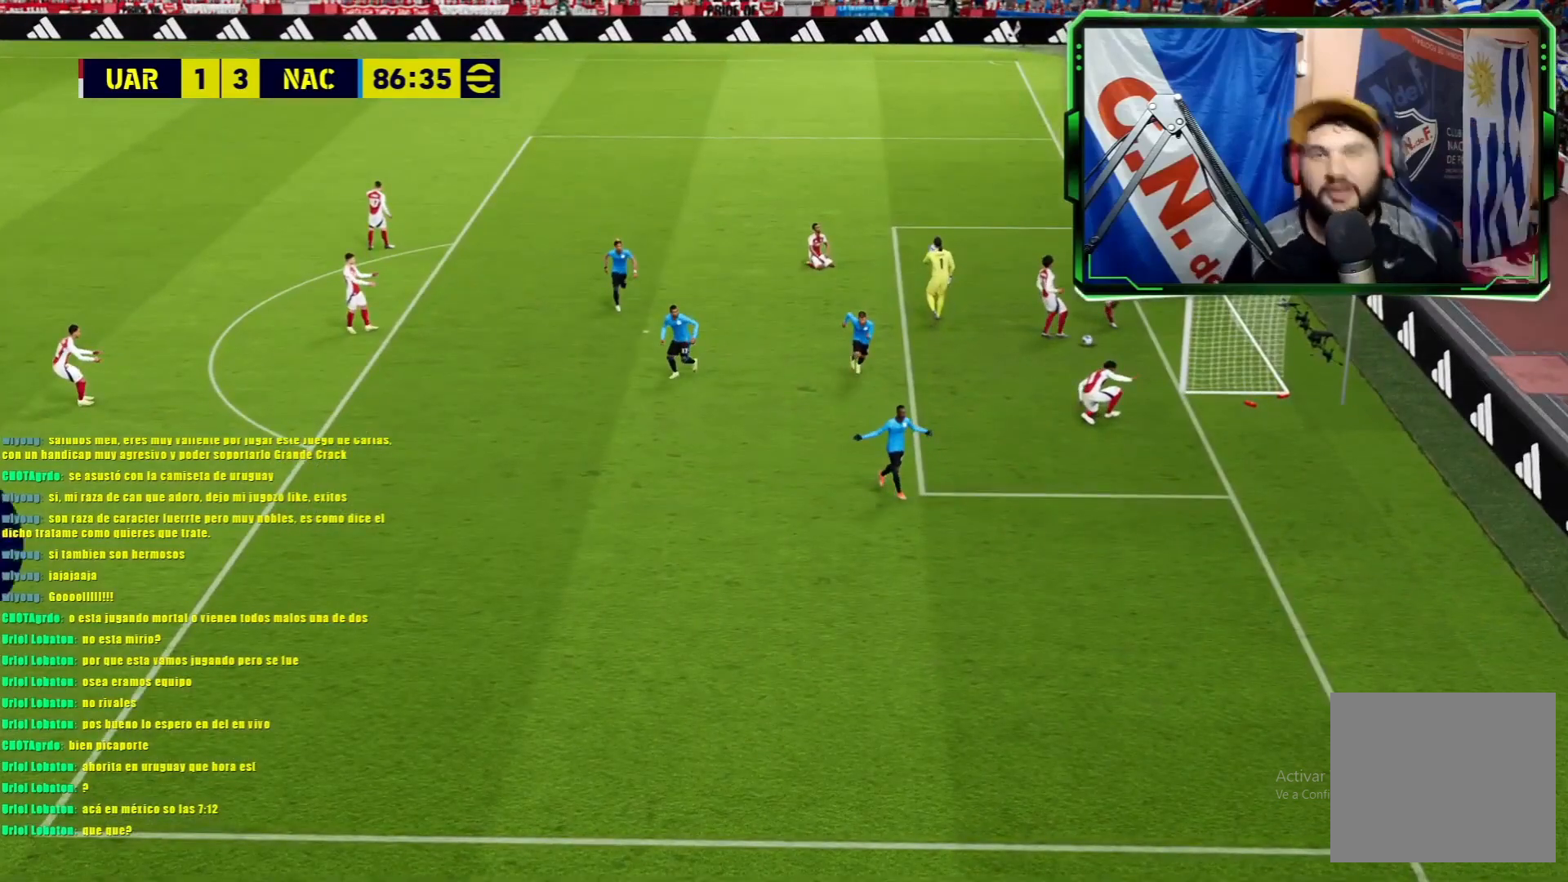
{"buttons": [], "left_stick": "center", "events": []}
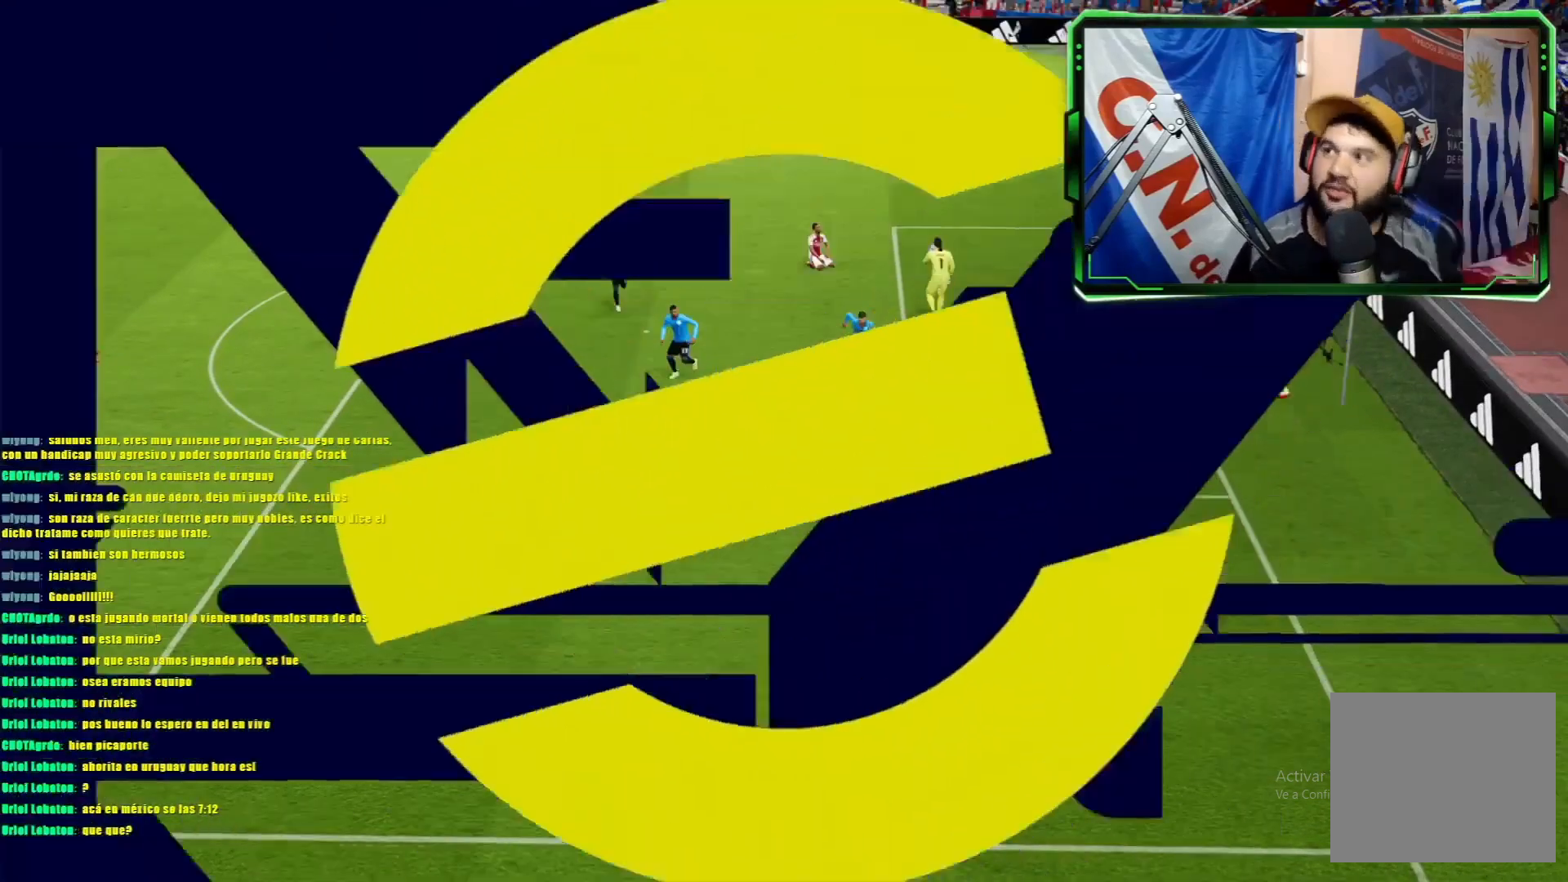
{"buttons": [], "left_stick": "center", "events": []}
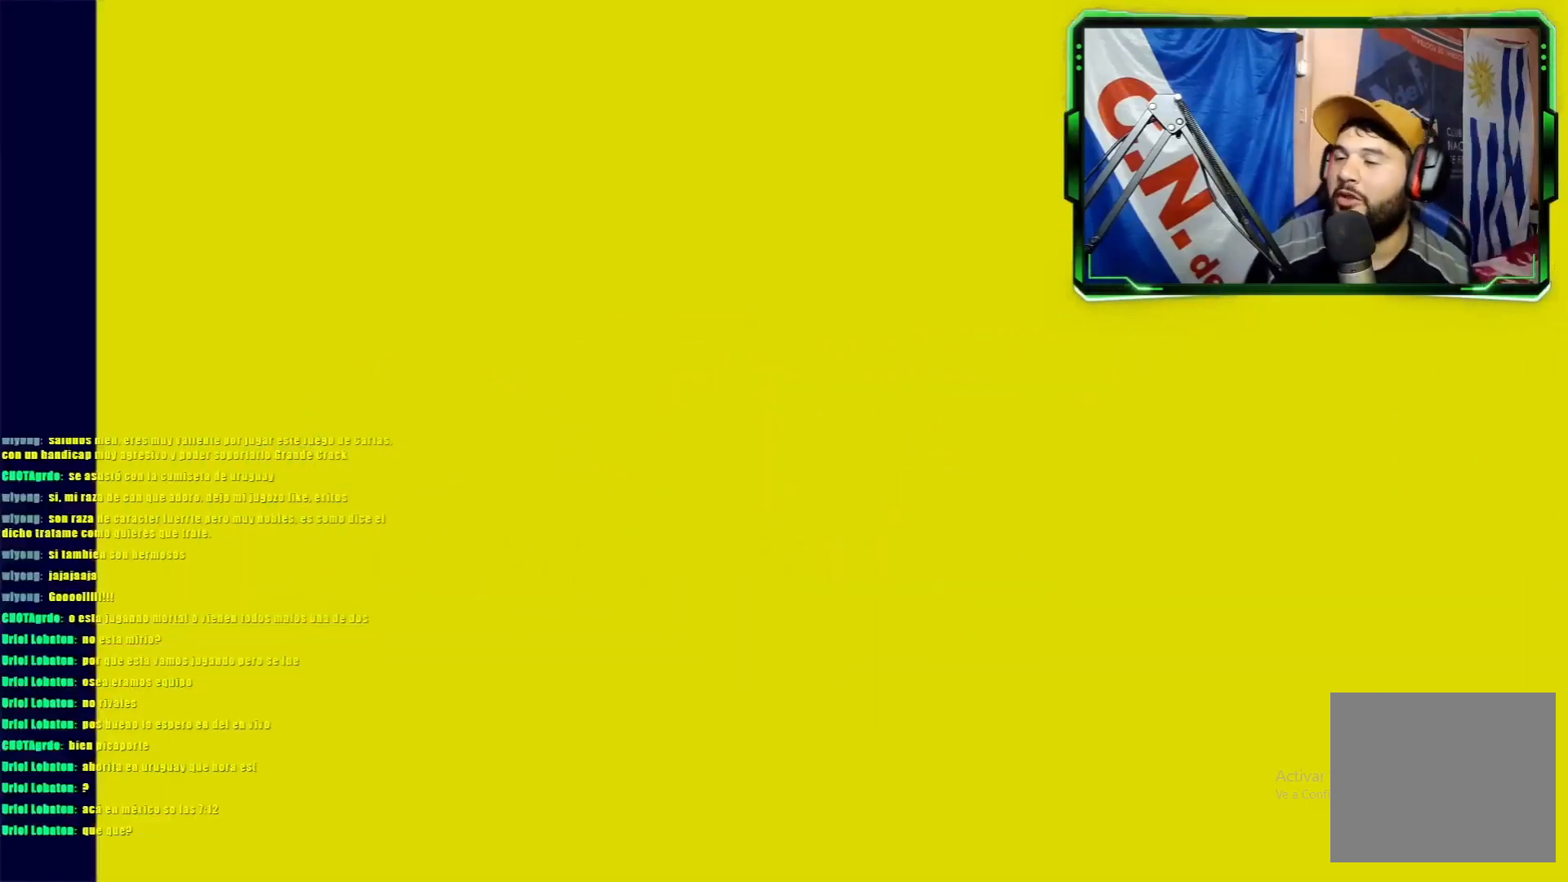
{"buttons": [], "left_stick": "center", "events": []}
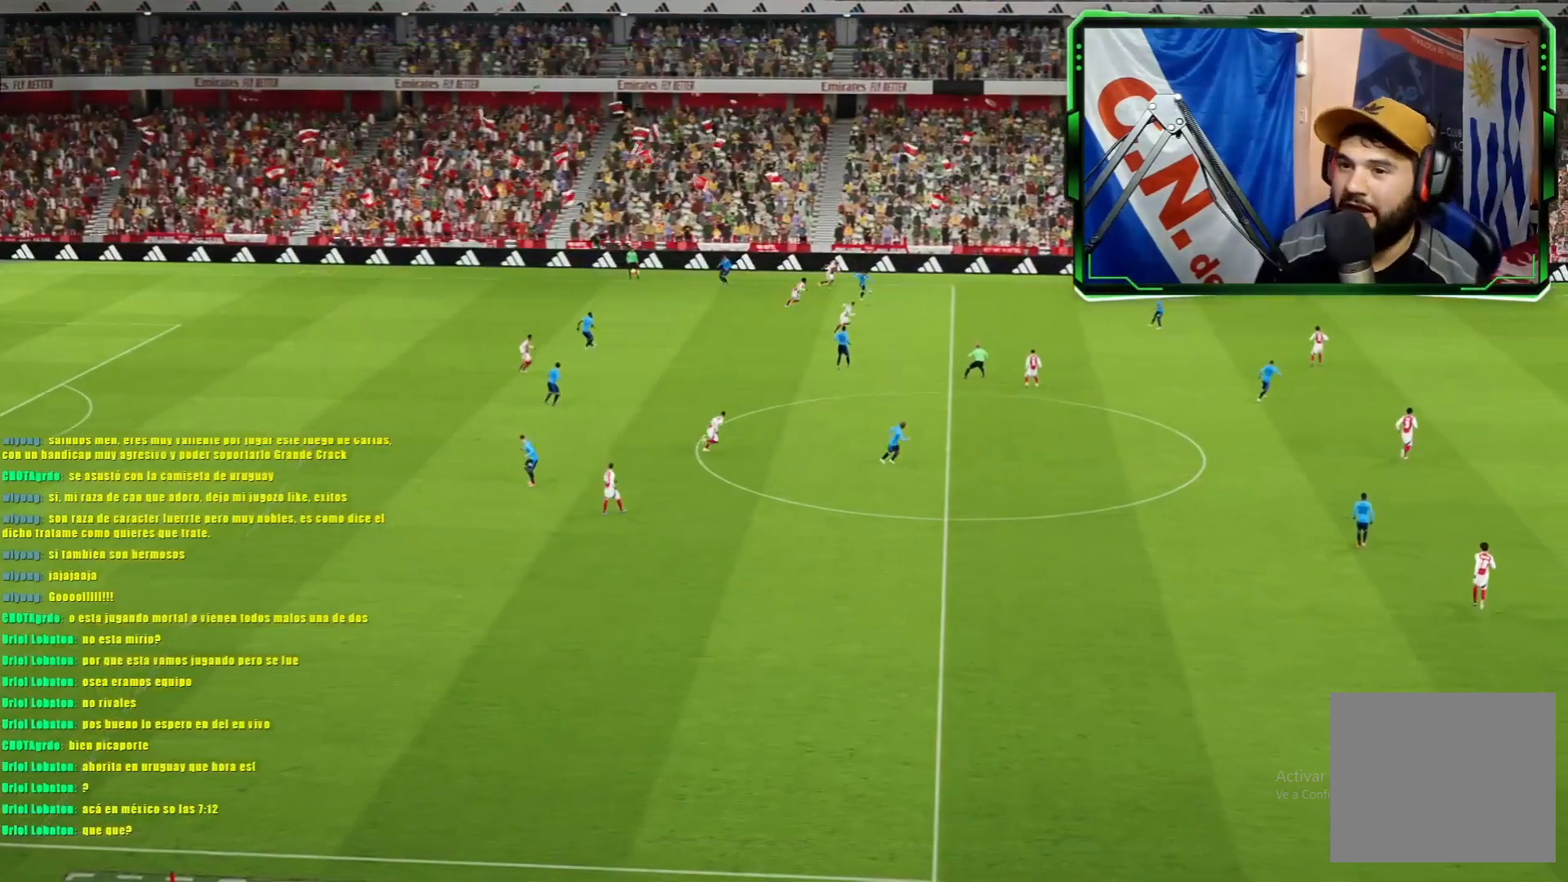
{"buttons": [], "left_stick": "center", "events": []}
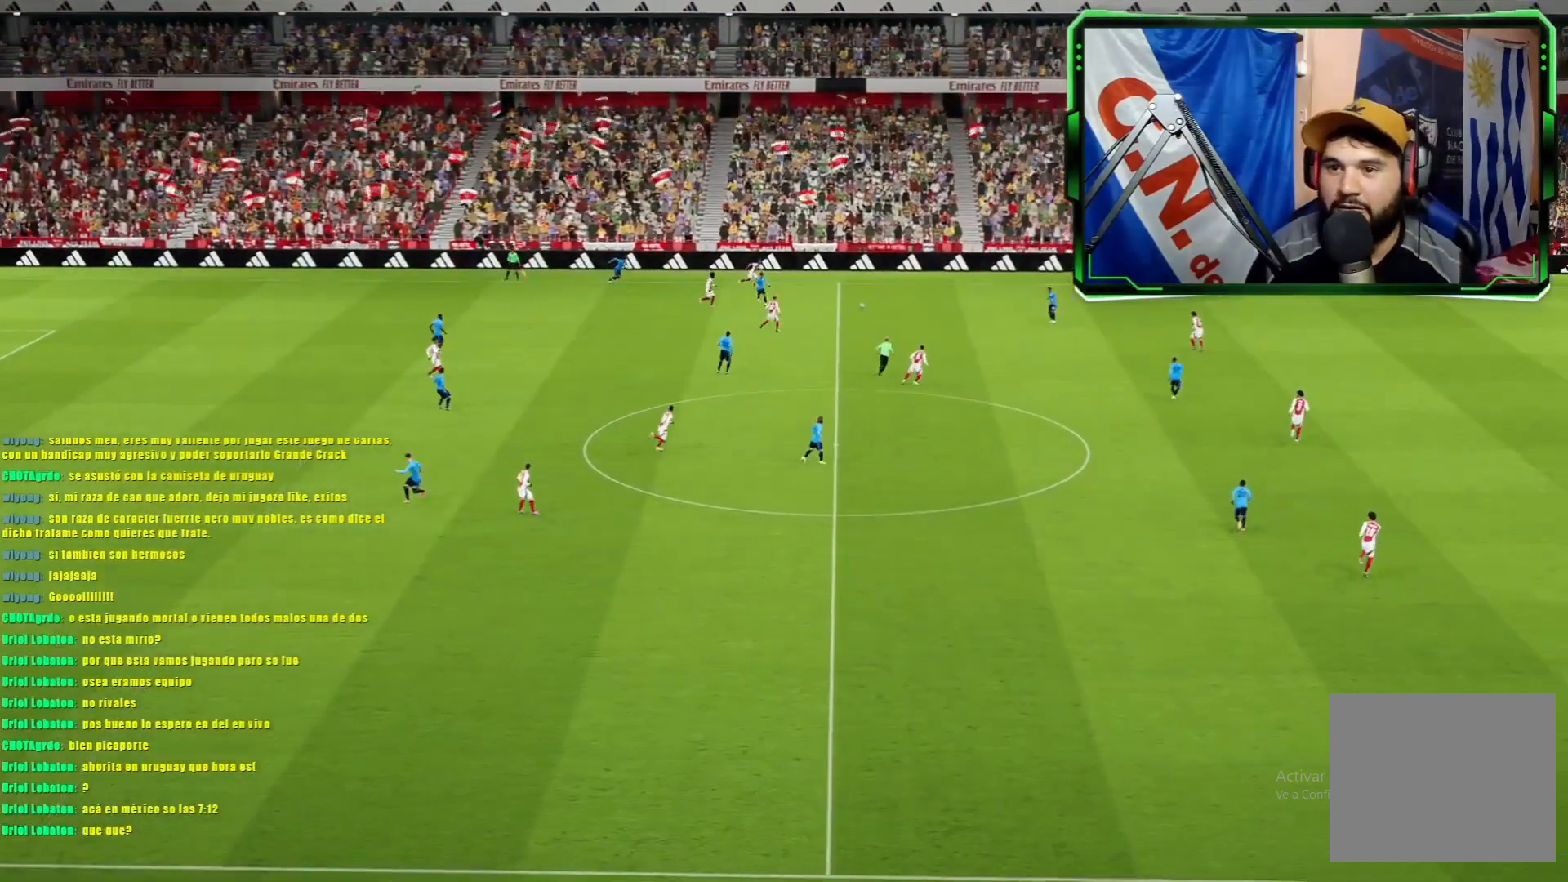
{"buttons": ["CROSS"], "left_stick": "center", "events": [[134, "CROSS", "down"], [200, "CROSS", "up"], [284, "CROSS", "down"], [384, "CROSS", "up"], [434, "CROSS", "down"]]}
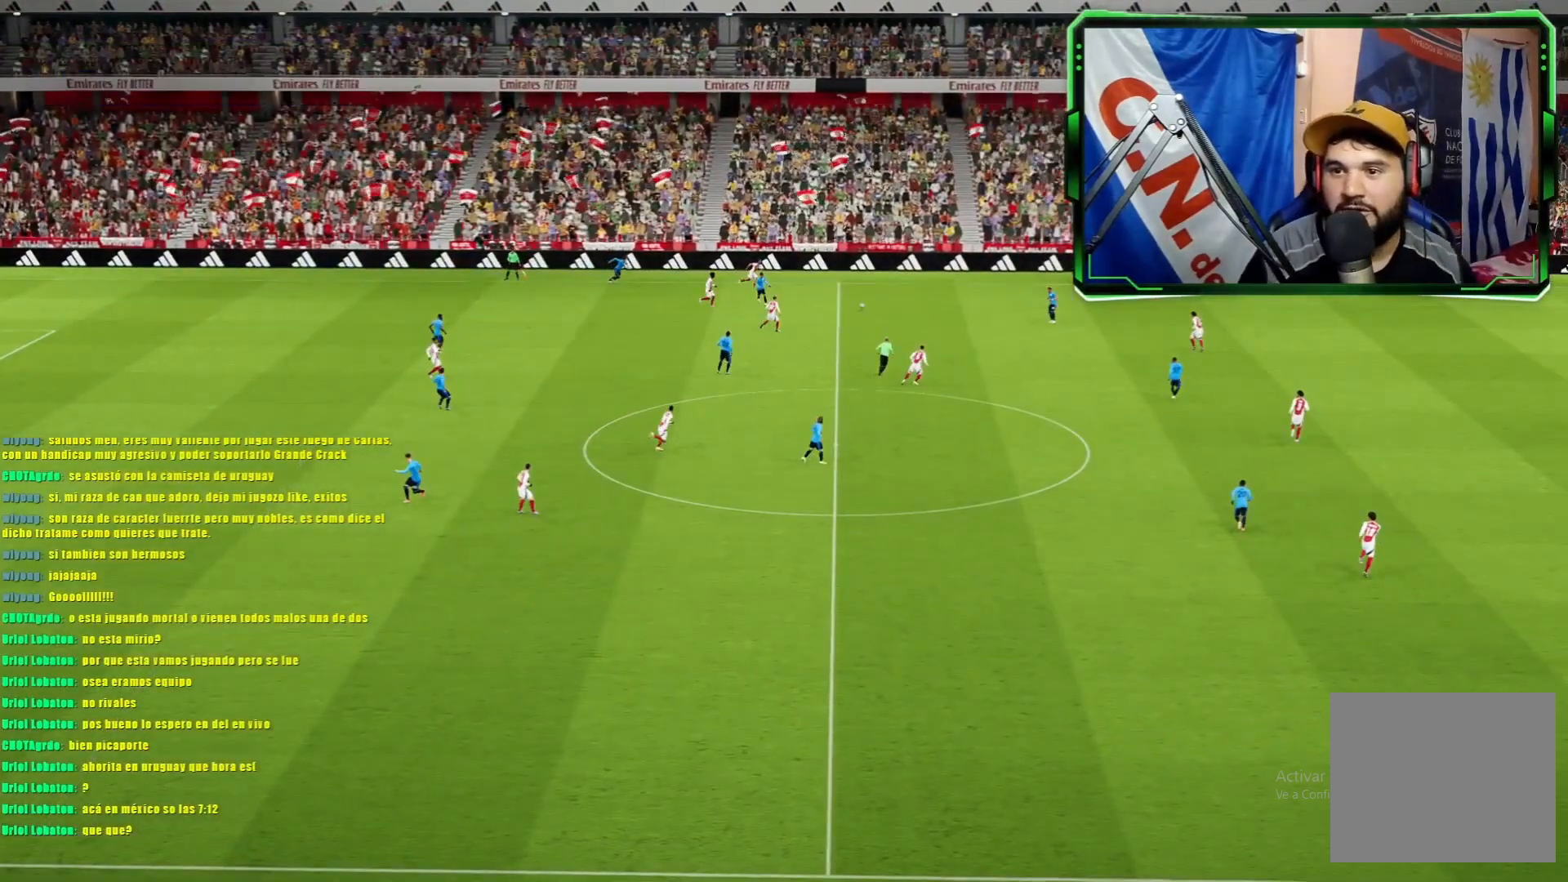
{"buttons": [], "left_stick": "center", "events": [[33, "CROSS", "up"], [83, "CROSS", "down"], [166, "CROSS", "up"], [217, "CROSS", "down"], [300, "CROSS", "up"], [350, "CROSS", "down"], [450, "CROSS", "up"]]}
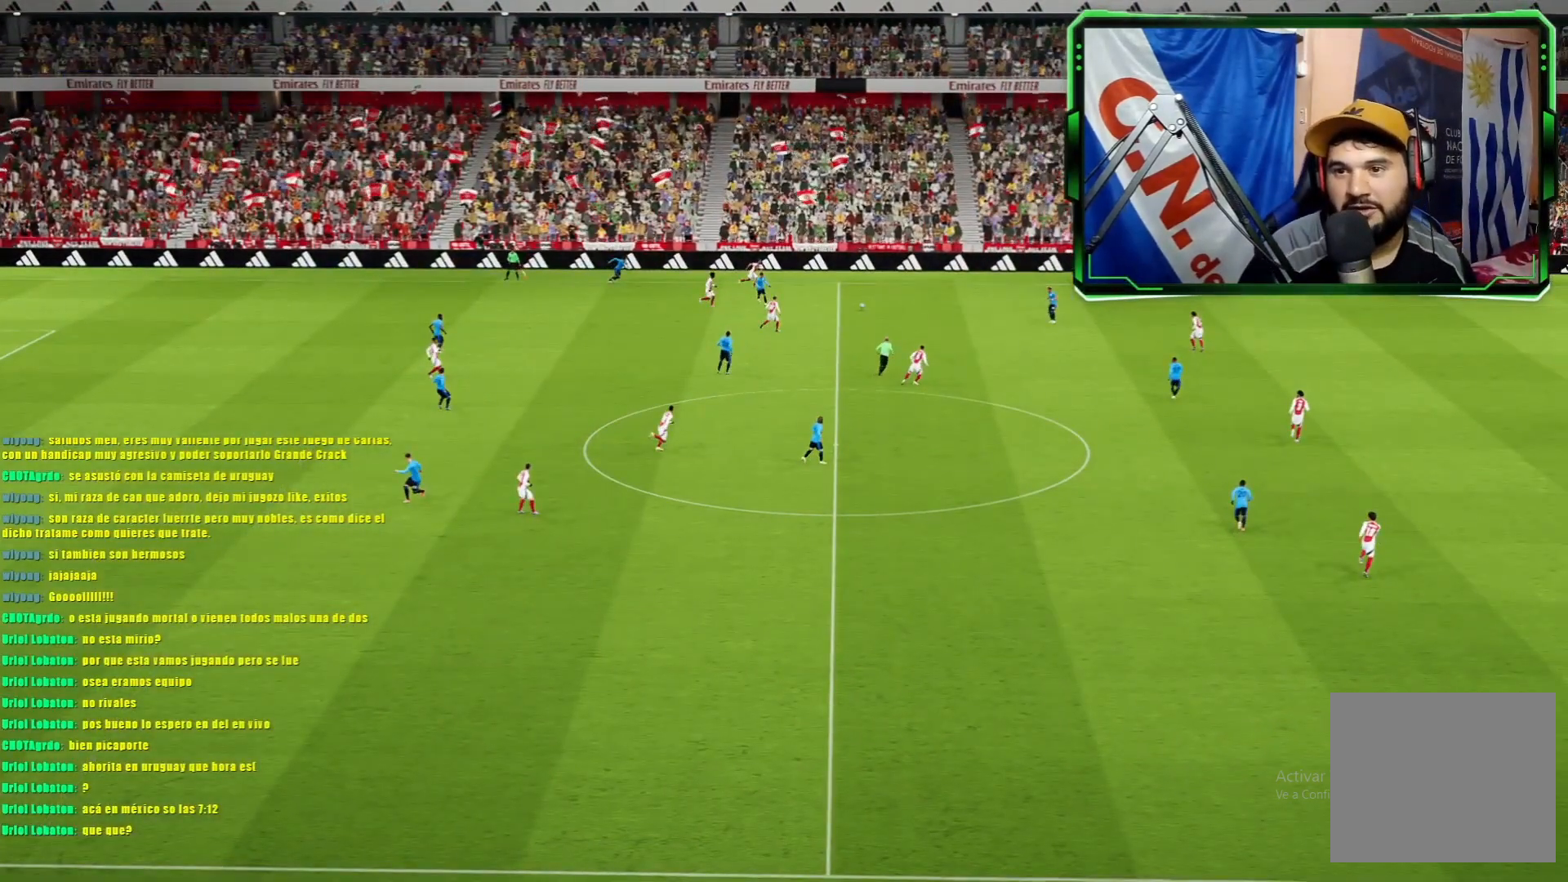
{"buttons": [], "left_stick": "center", "events": [[84, "CROSS", "down"], [167, "CROSS", "up"], [250, "CROSS", "down"], [334, "CROSS", "up"], [367, "CROSS", "down"], [434, "CROSS", "up"]]}
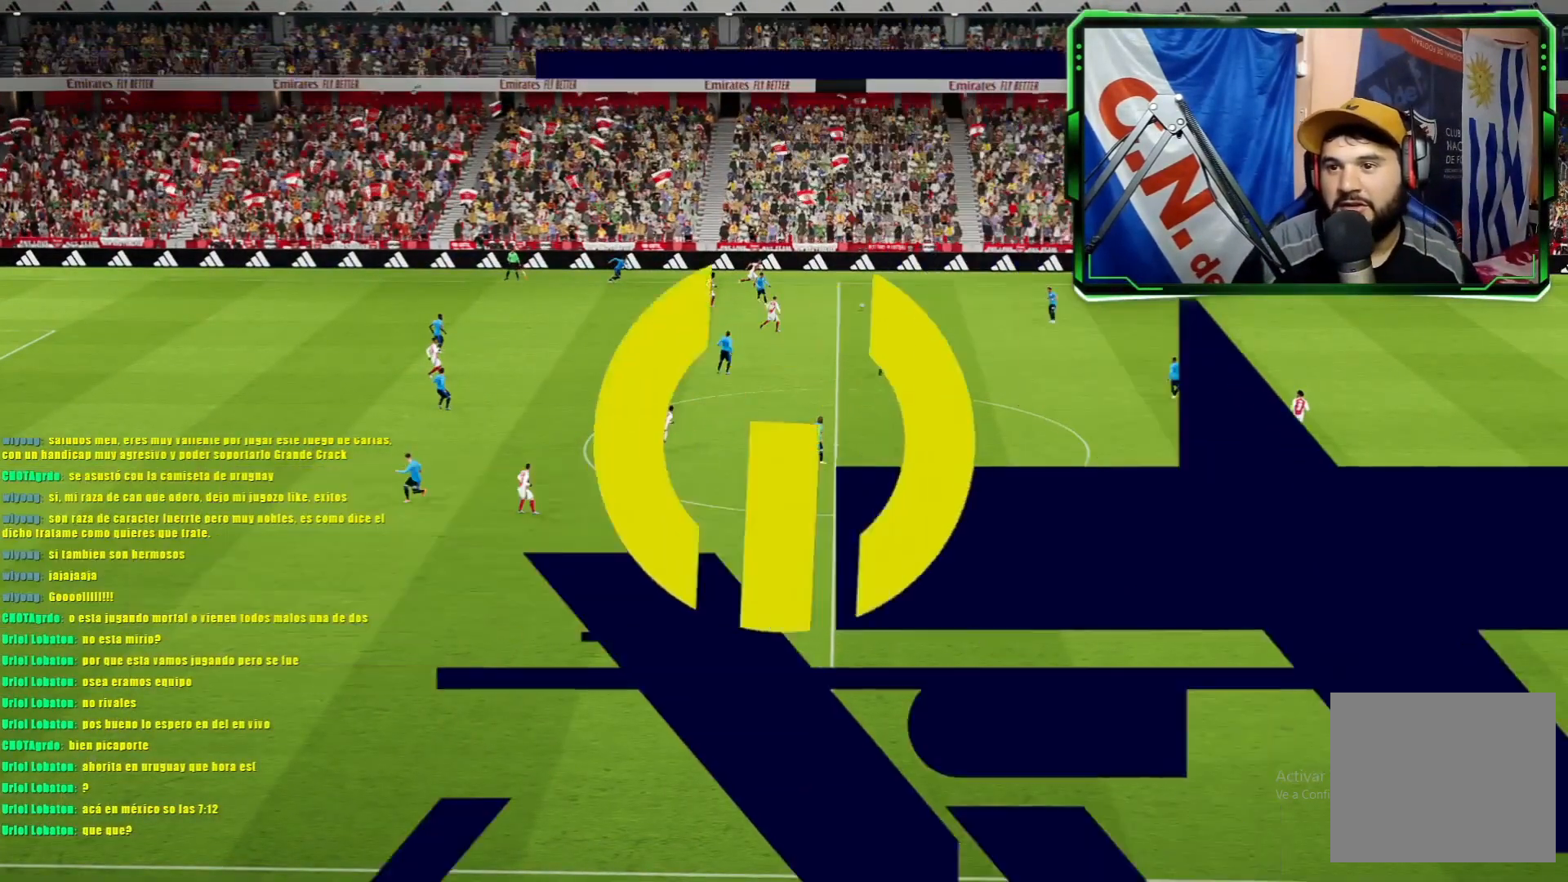
{"buttons": [], "left_stick": "center", "events": [[16, "CROSS", "down"], [83, "CROSS", "up"], [116, "CROSS", "down"], [217, "CROSS", "up"], [267, "CROSS", "down"], [333, "CROSS", "up"], [400, "CROSS", "down"], [467, "CROSS", "up"]]}
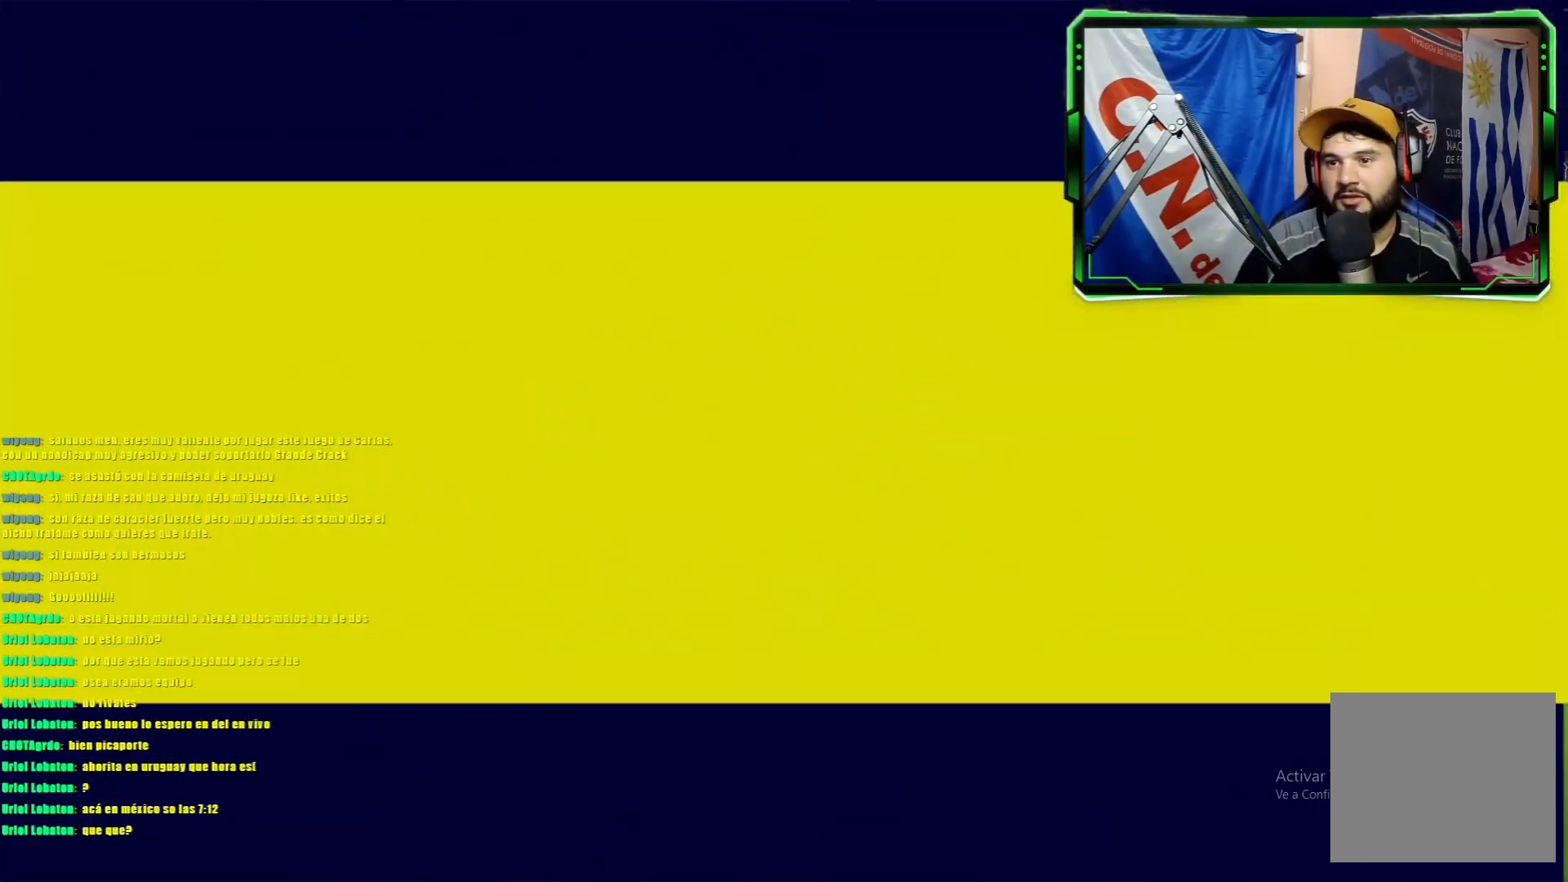
{"buttons": ["CROSS"], "left_stick": "center", "events": [[34, "CROSS", "down"], [134, "CROSS", "up"], [217, "CROSS", "down"], [284, "CROSS", "up"], [334, "CROSS", "down"], [434, "CROSS", "up"], [467, "CROSS", "down"]]}
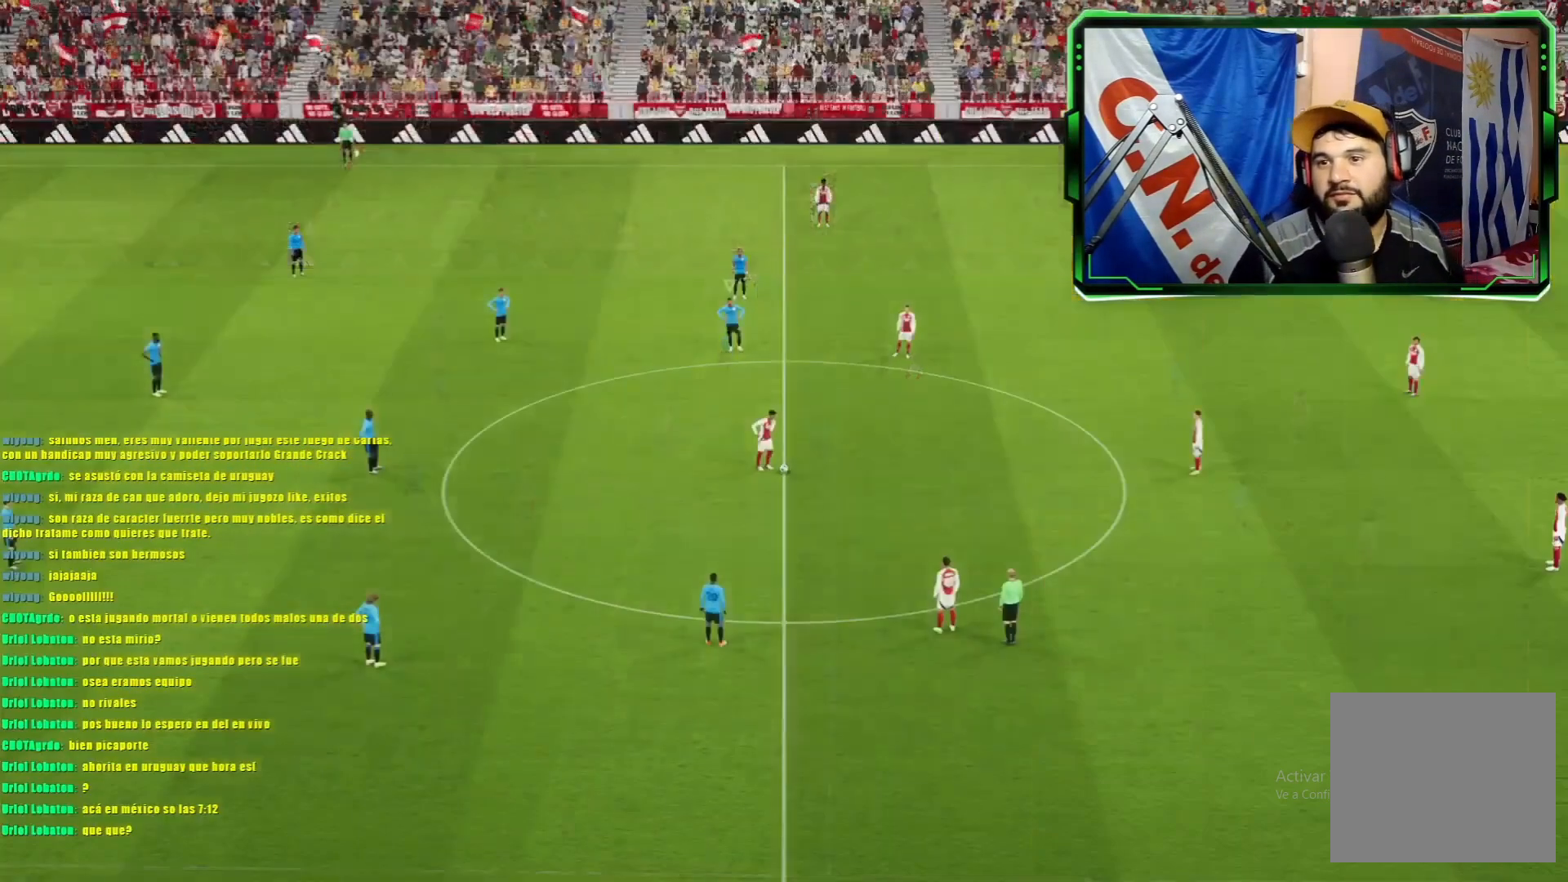
{"buttons": [], "left_stick": "center", "events": [[50, "CROSS", "up"]]}
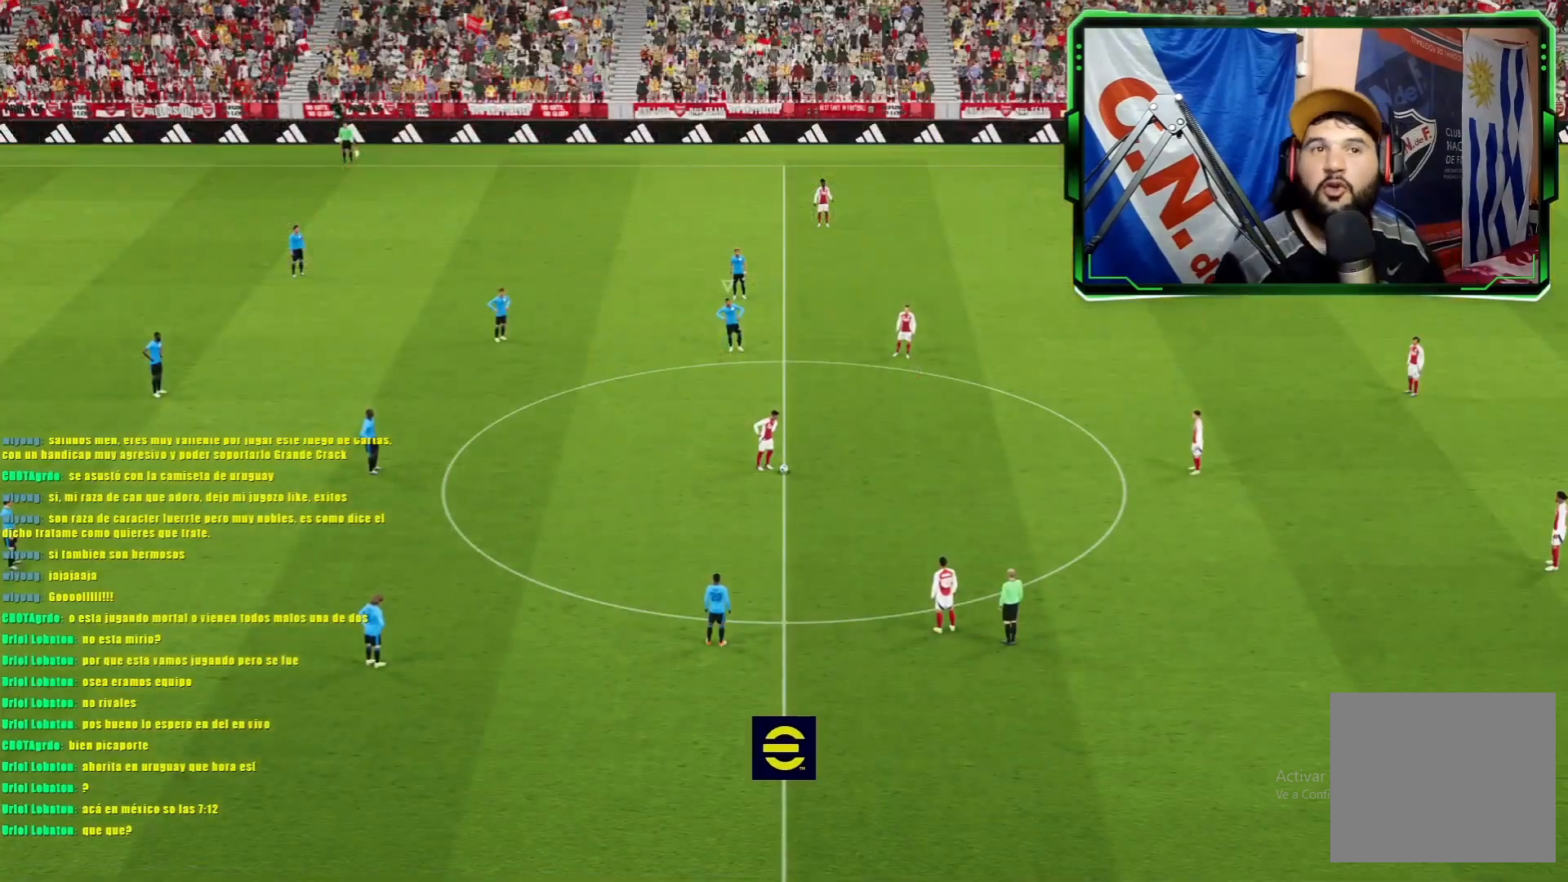
{"buttons": [], "left_stick": "center", "events": []}
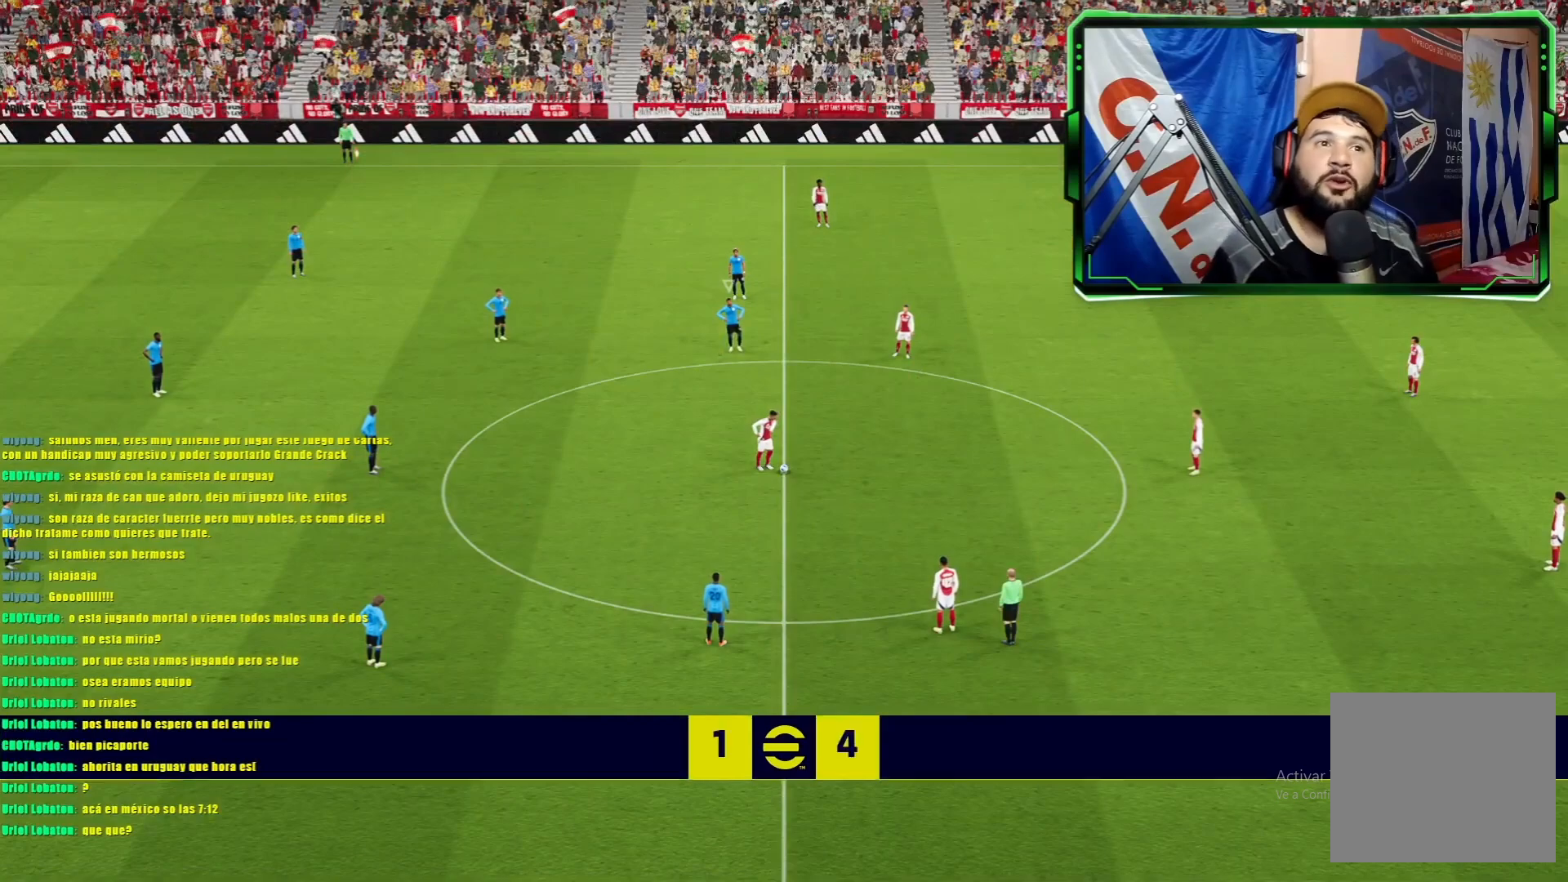
{"buttons": [], "left_stick": "up", "events": [[267, "L2", "down"], [317, "left_stick", "up-right"], [434, "L2", "up"], [450, "left_stick", "up"]]}
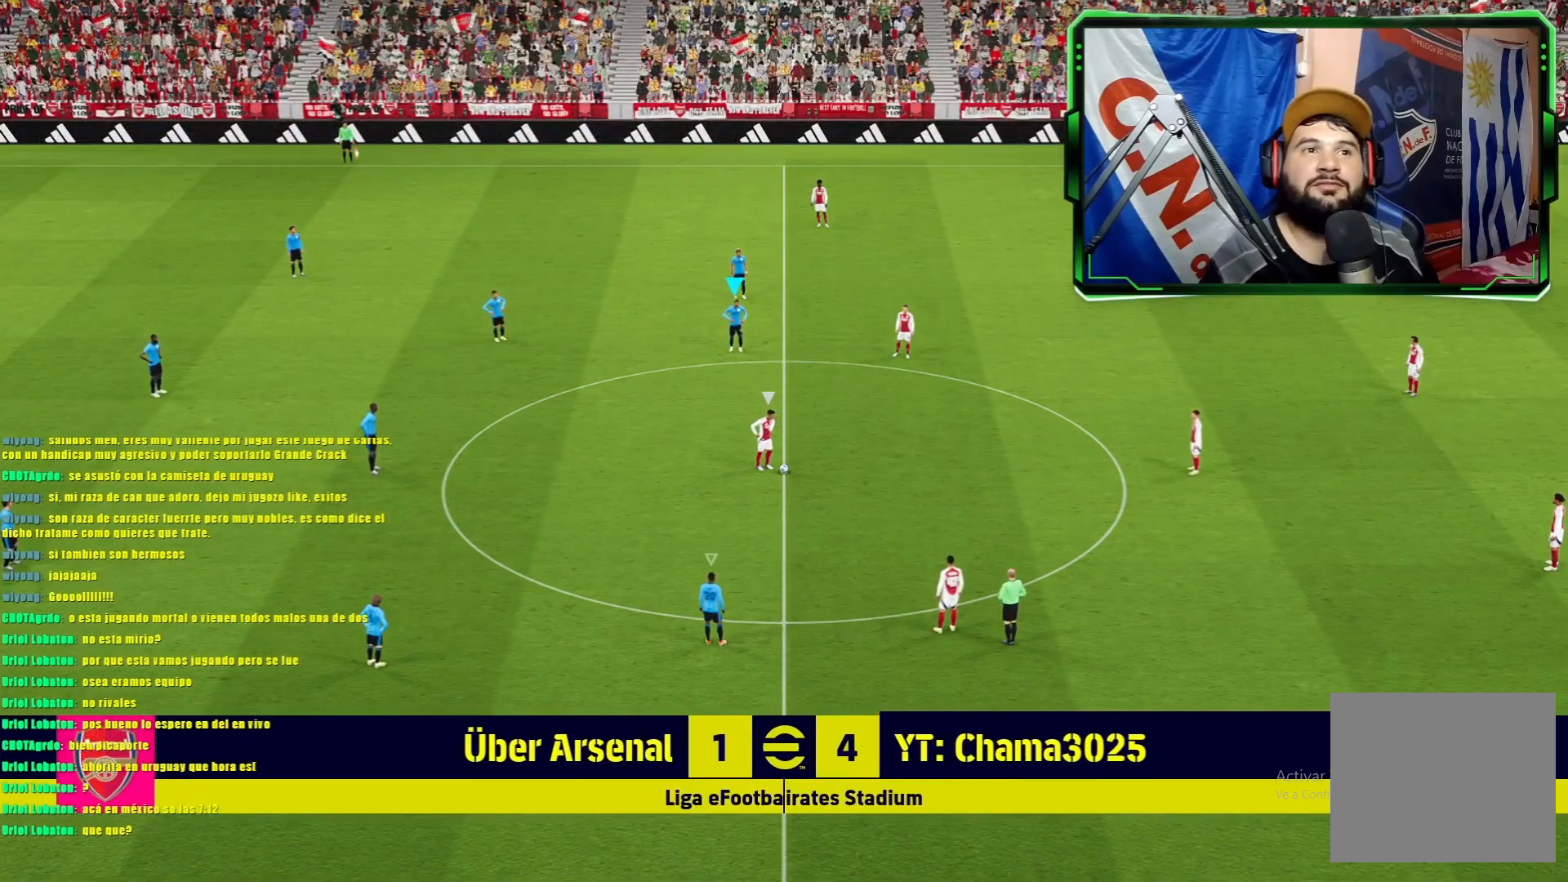
{"buttons": ["L2", "R1"], "left_stick": "up-right", "events": [[17, "R1", "down"], [51, "L1", "down"], [367, "L1", "up"], [367, "left_stick", "center"], [418, "left_stick", "up-right"], [451, "L2", "down"]]}
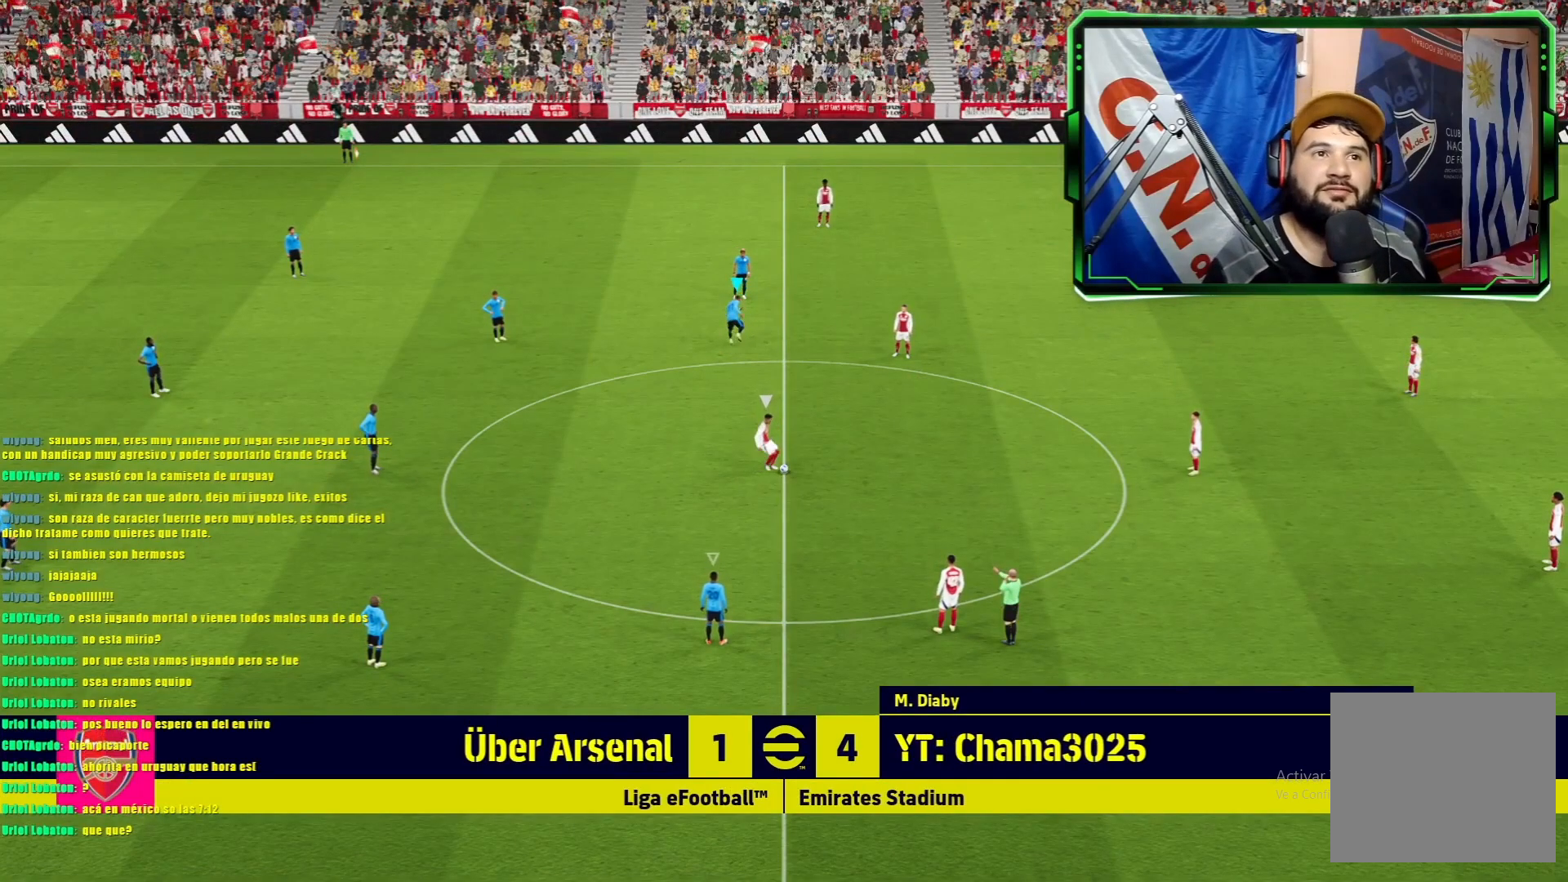
{"buttons": ["L1", "R1"], "left_stick": "up-right", "events": [[50, "L2", "up"], [167, "L1", "down"]]}
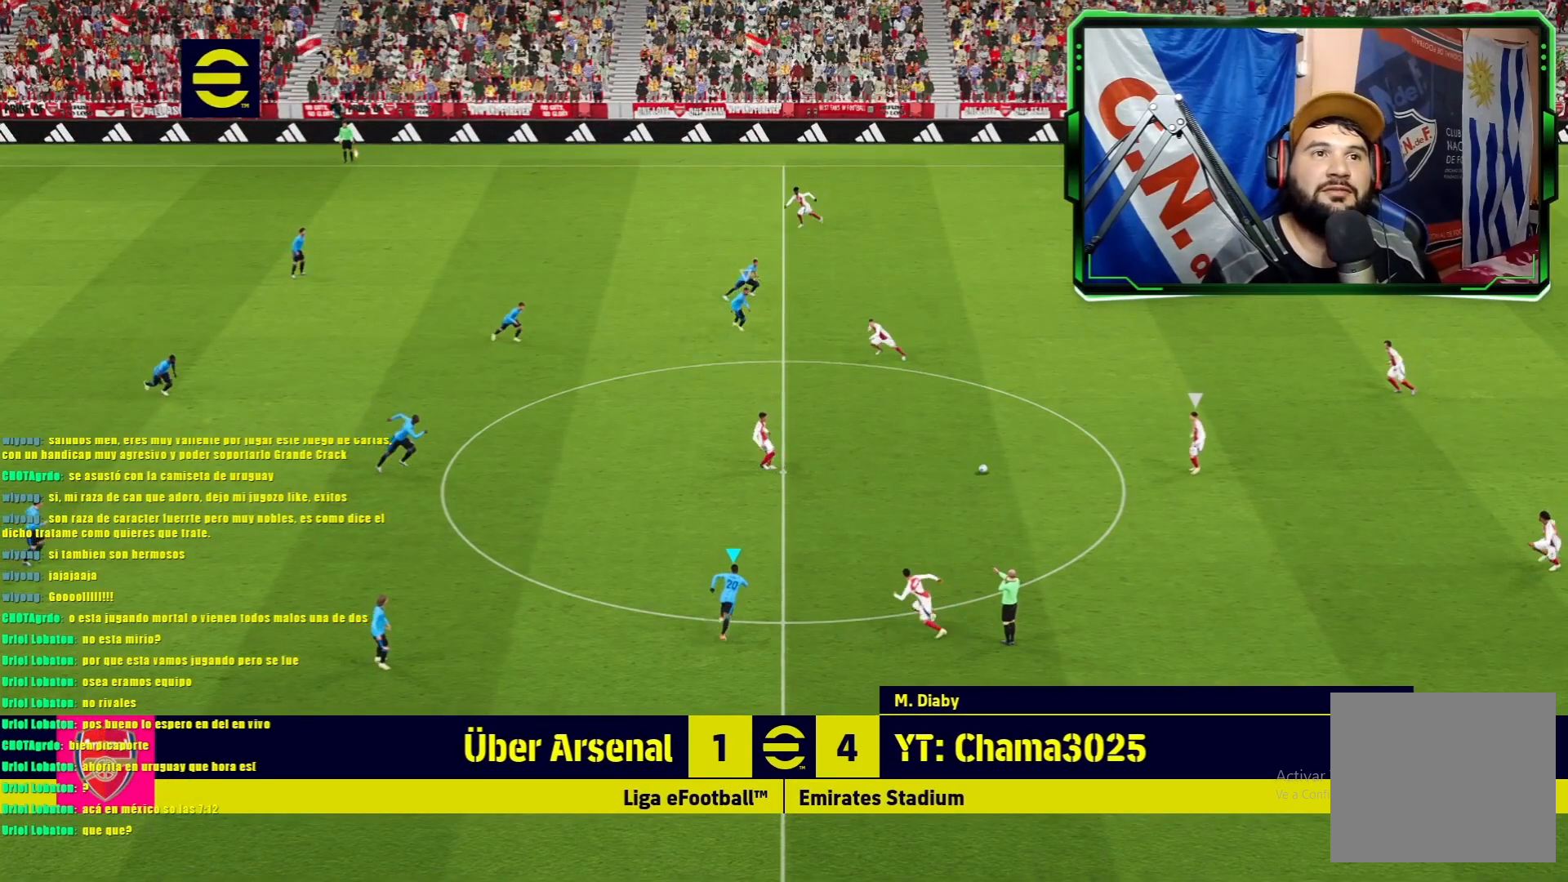
{"buttons": ["L1"], "left_stick": "up-right", "events": [[501, "R1", "up"]]}
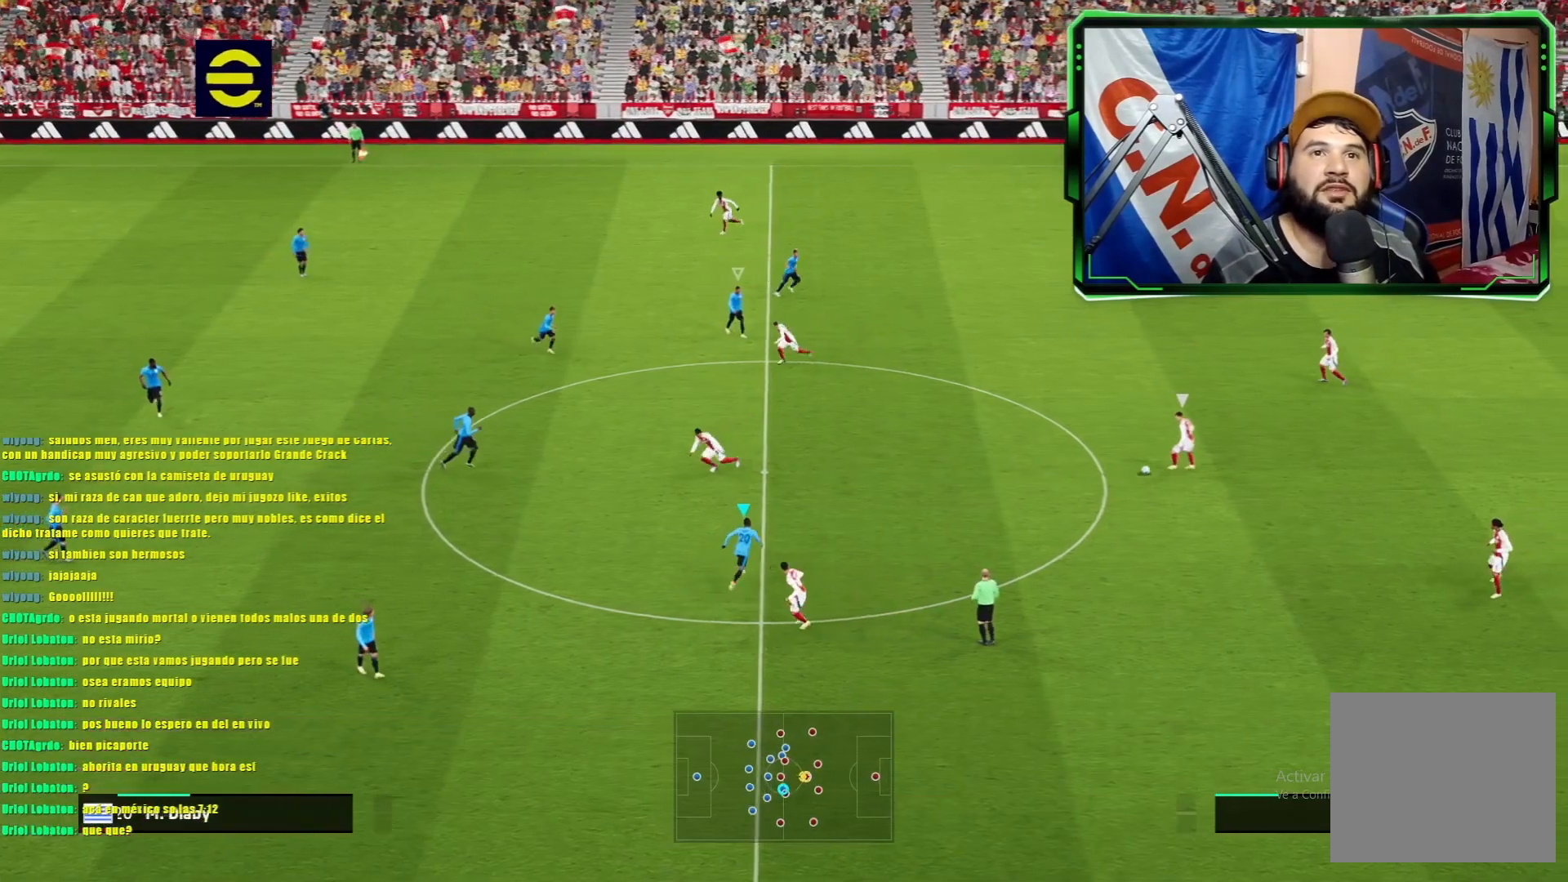
{"buttons": ["L1", "R1"], "left_stick": "down-right", "events": [[50, "L1", "up"], [67, "left_stick", "right"], [167, "left_stick", "down-right"], [234, "L1", "down"], [484, "R1", "down"]]}
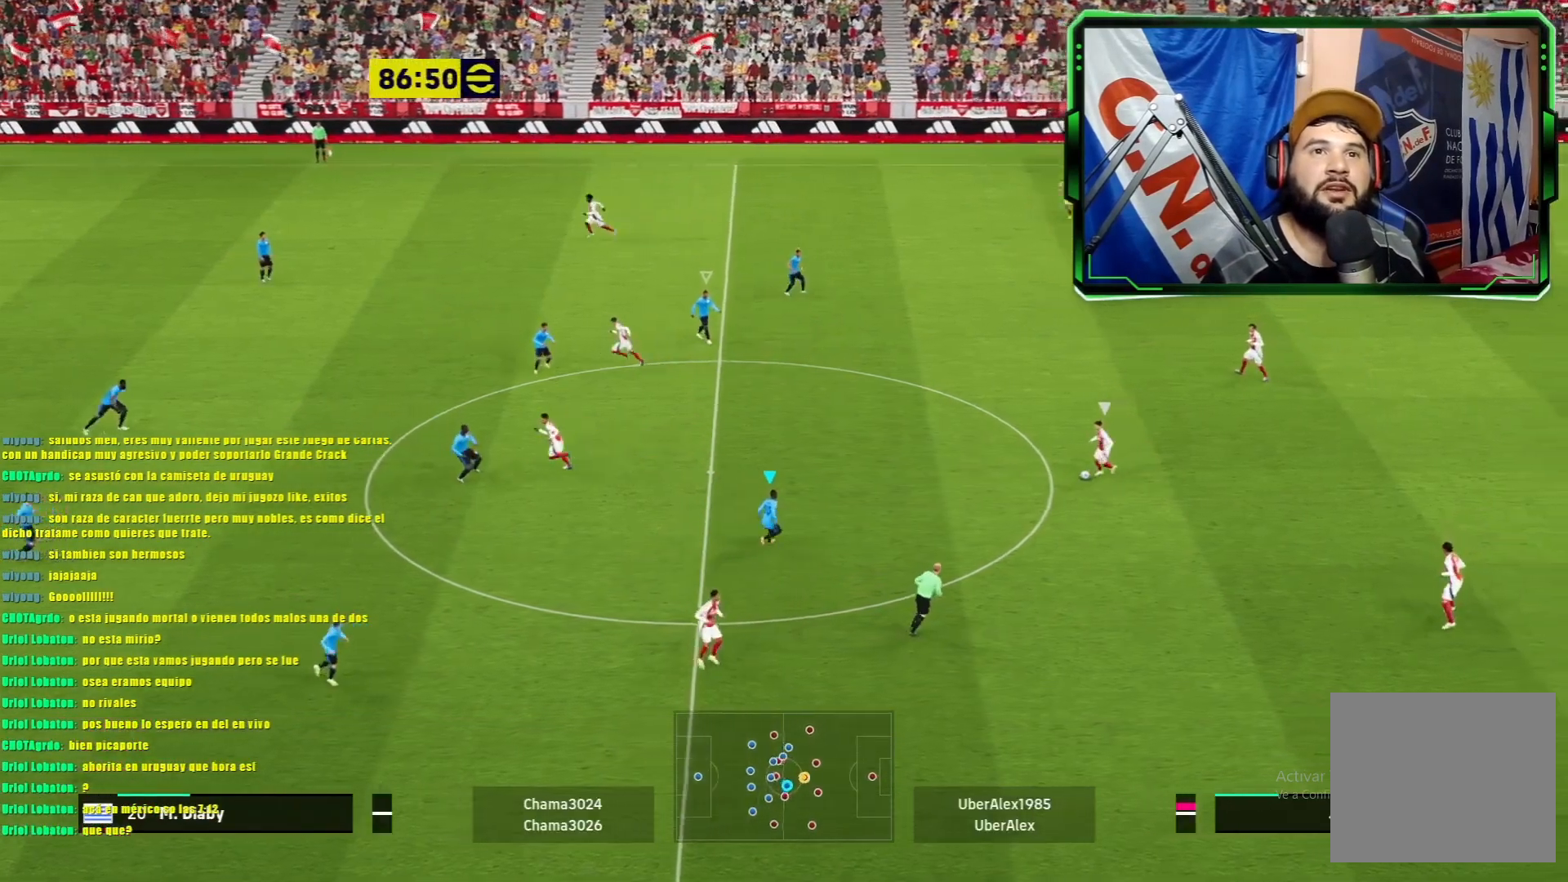
{"buttons": ["L1", "R1"], "left_stick": "right", "events": [[501, "left_stick", "right"]]}
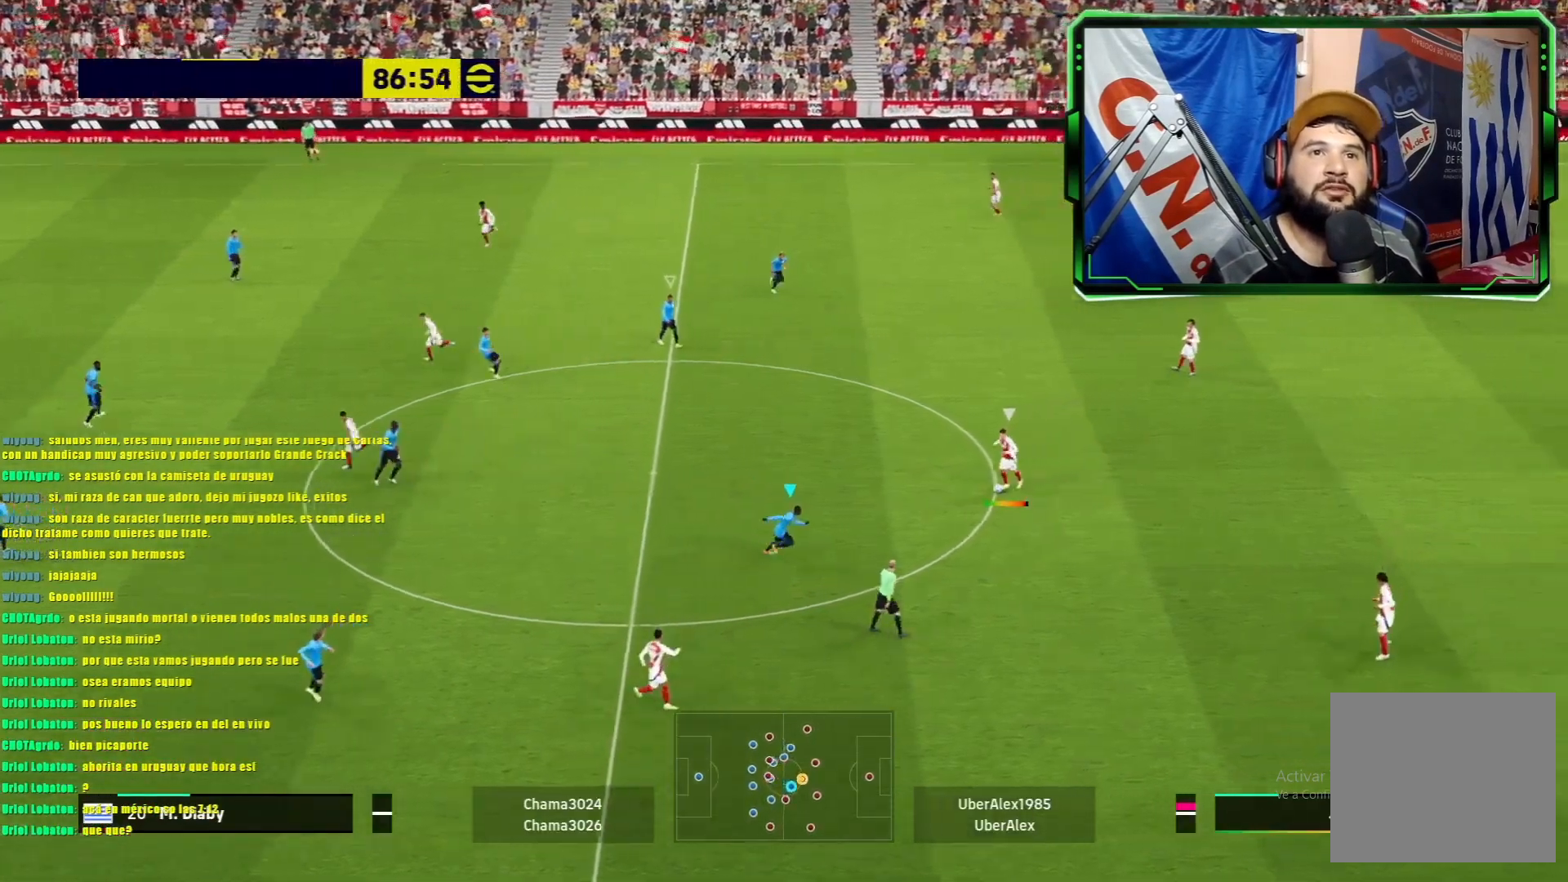
{"buttons": ["L1", "R1"], "left_stick": "up-right", "events": [[167, "left_stick", "up-right"]]}
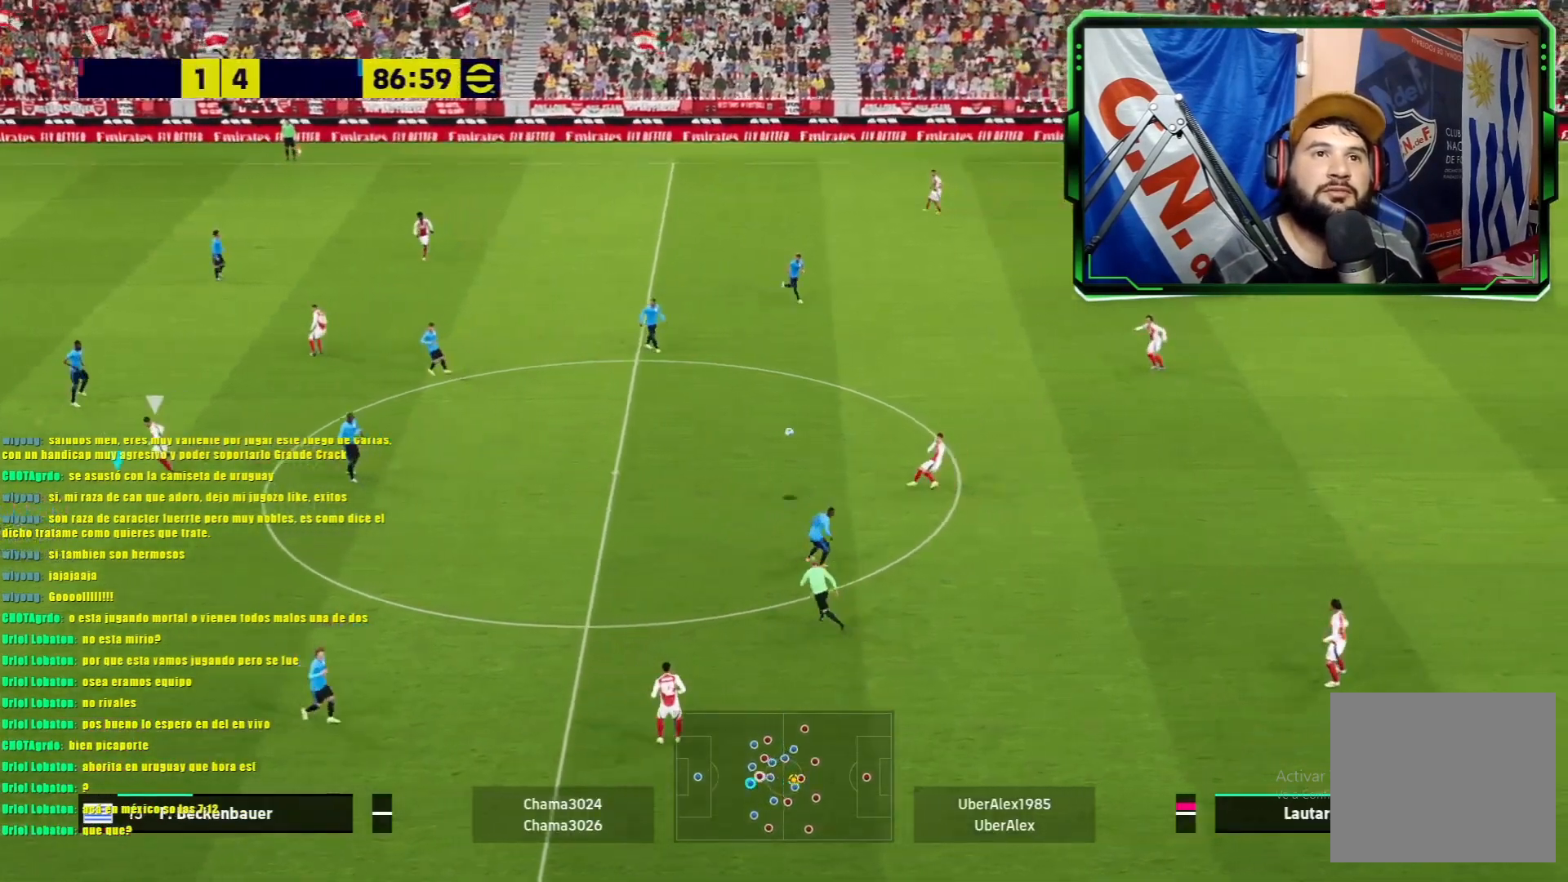
{"buttons": ["L1", "R1"], "left_stick": "right", "events": [[134, "left_stick", "right"]]}
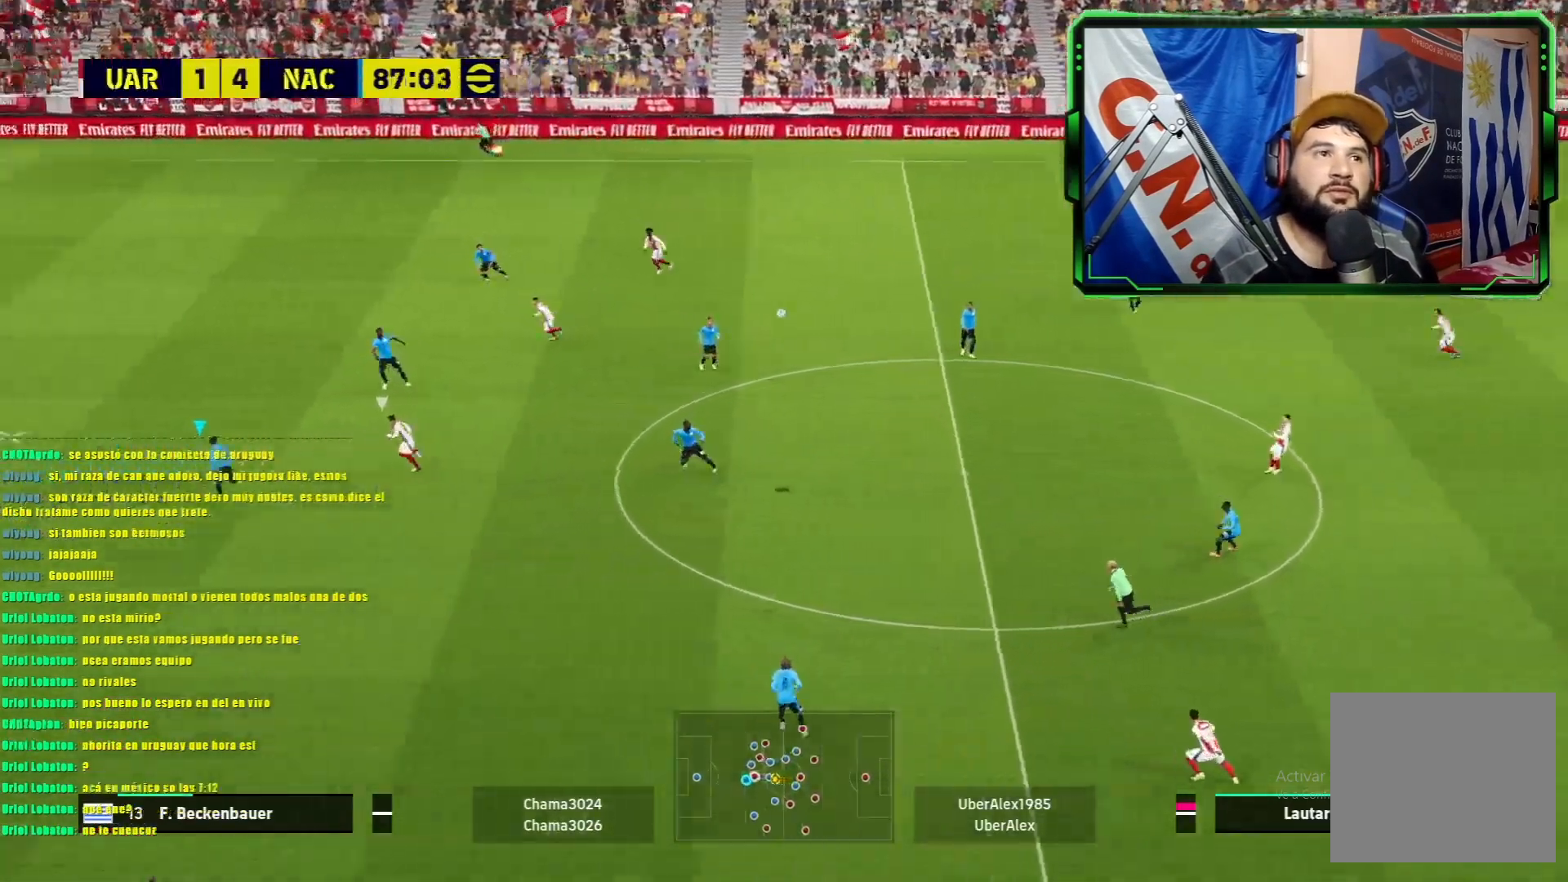
{"buttons": ["CROSS", "L1", "R1"], "left_stick": "right", "events": [[284, "CROSS", "down"]]}
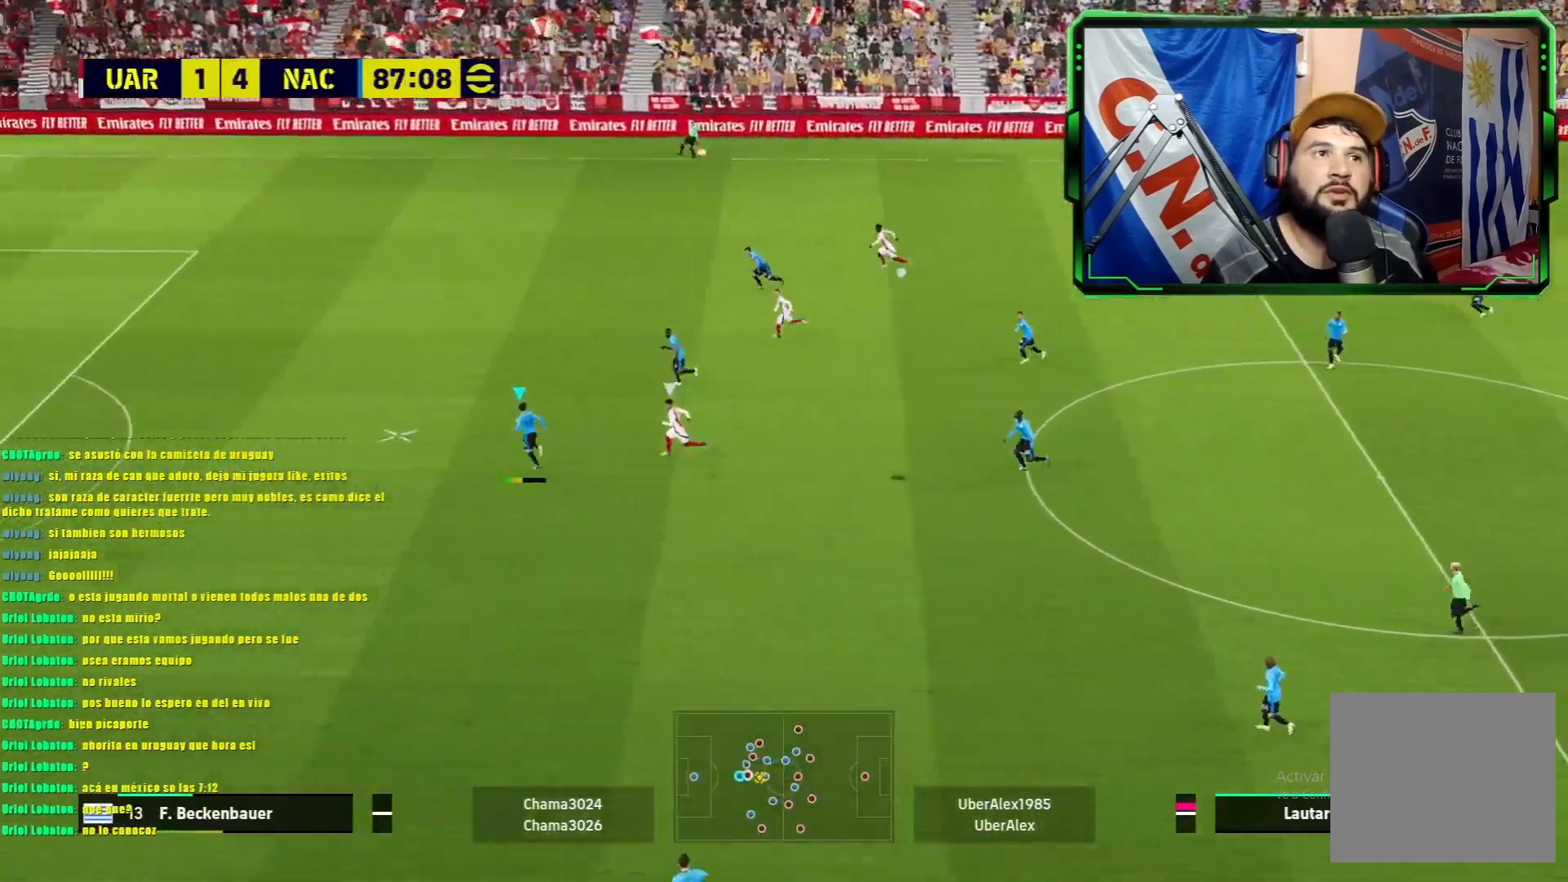
{"buttons": ["CROSS", "L1", "R1"], "left_stick": "right", "events": []}
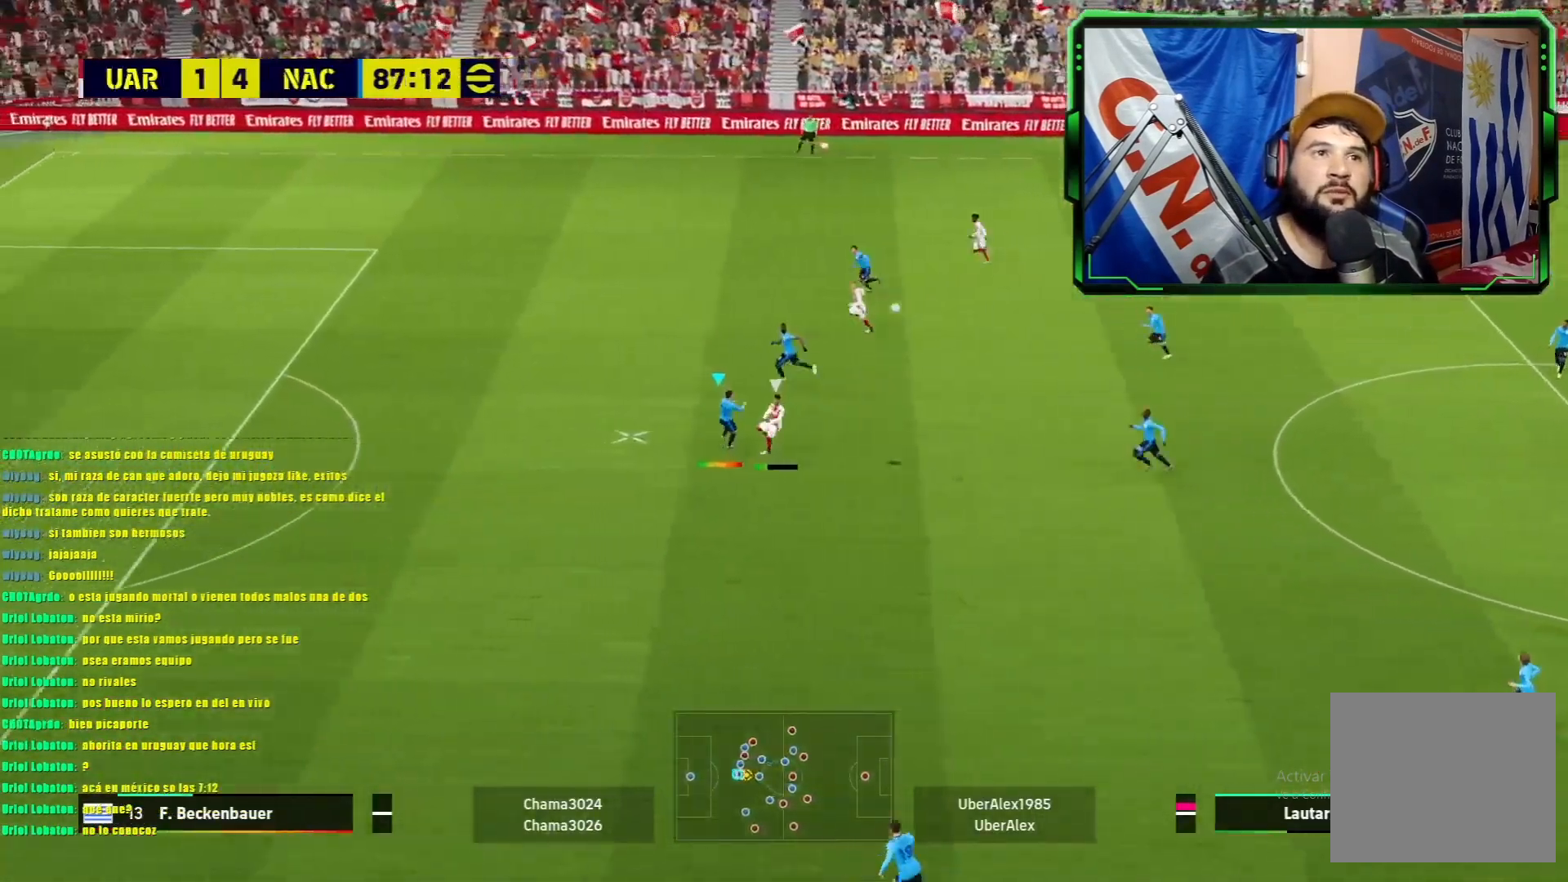
{"buttons": ["L1", "R1"], "left_stick": "right", "events": [[284, "CROSS", "up"]]}
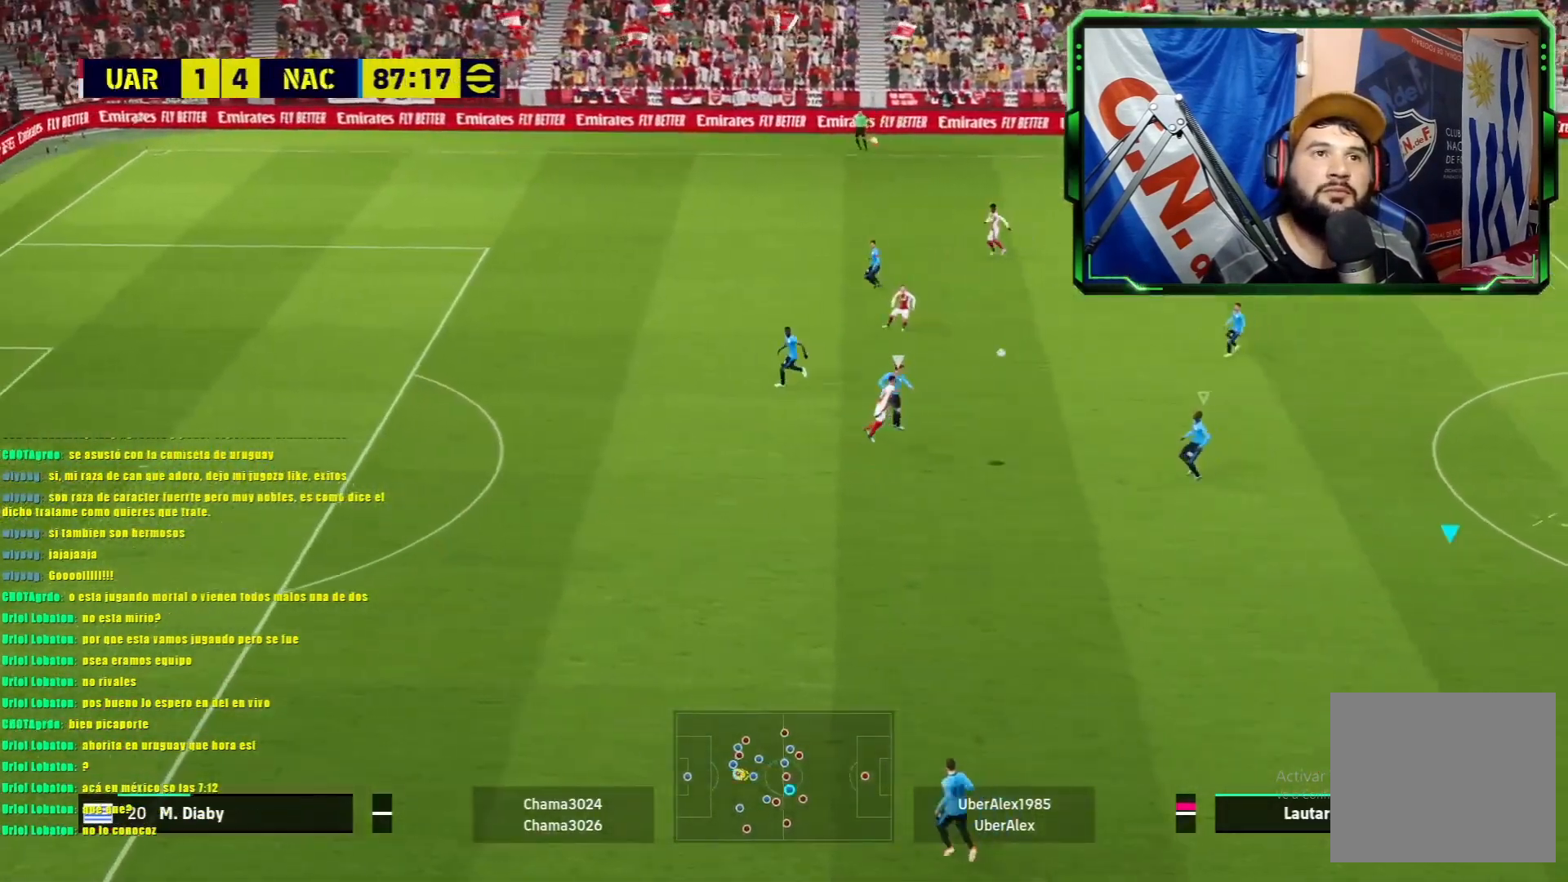
{"buttons": ["L1", "R1"], "left_stick": "up-right", "events": [[451, "left_stick", "up-right"]]}
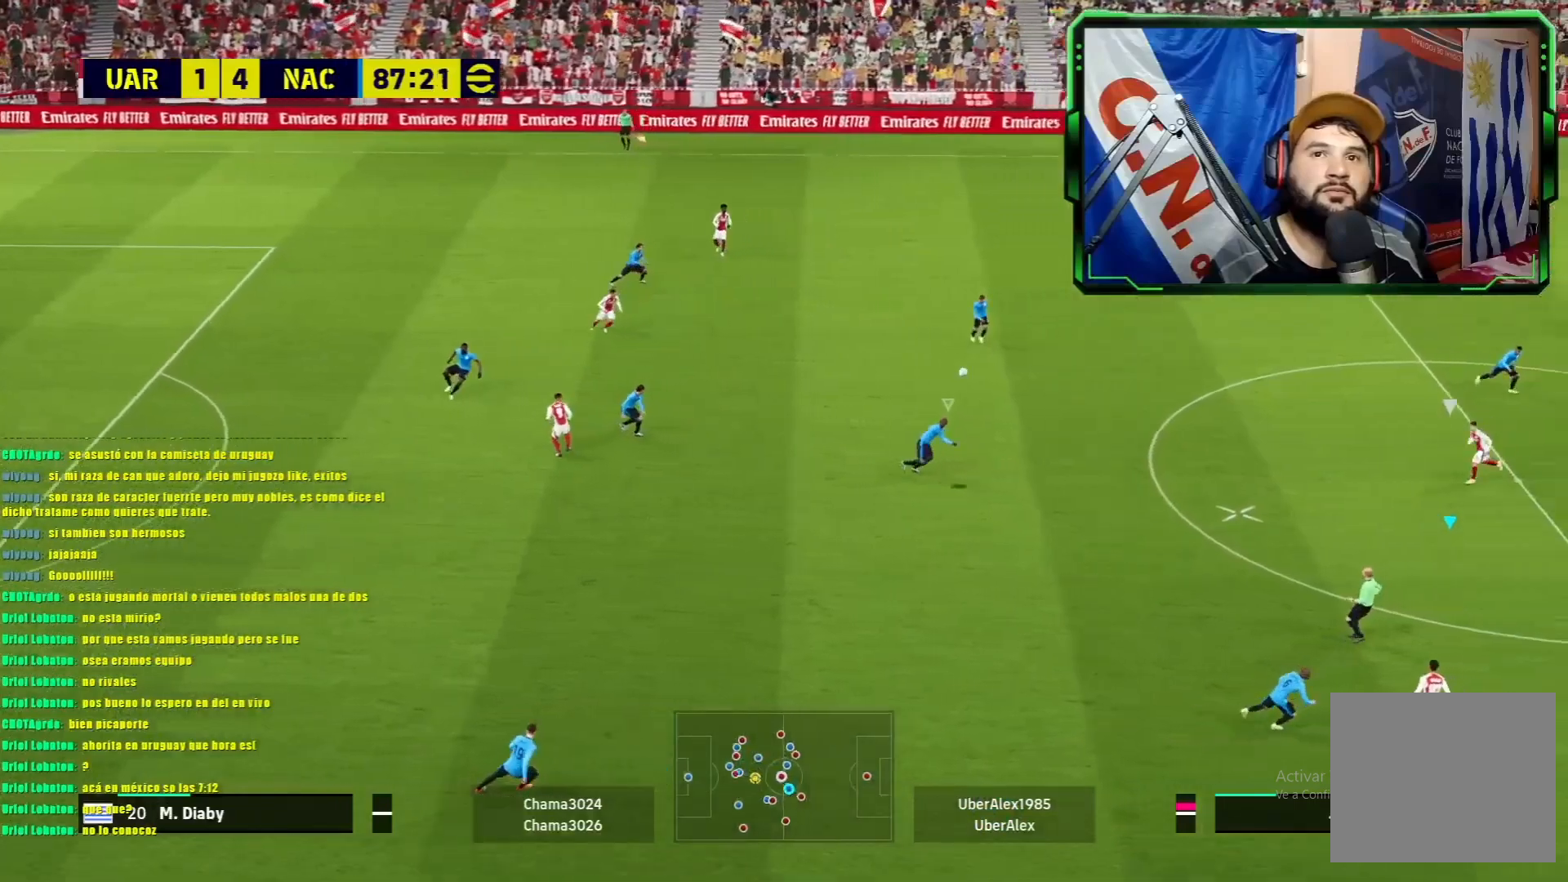
{"buttons": [], "left_stick": "up-left", "events": [[183, "R1", "up"], [367, "left_stick", "up"], [467, "L1", "up"], [484, "left_stick", "up-left"]]}